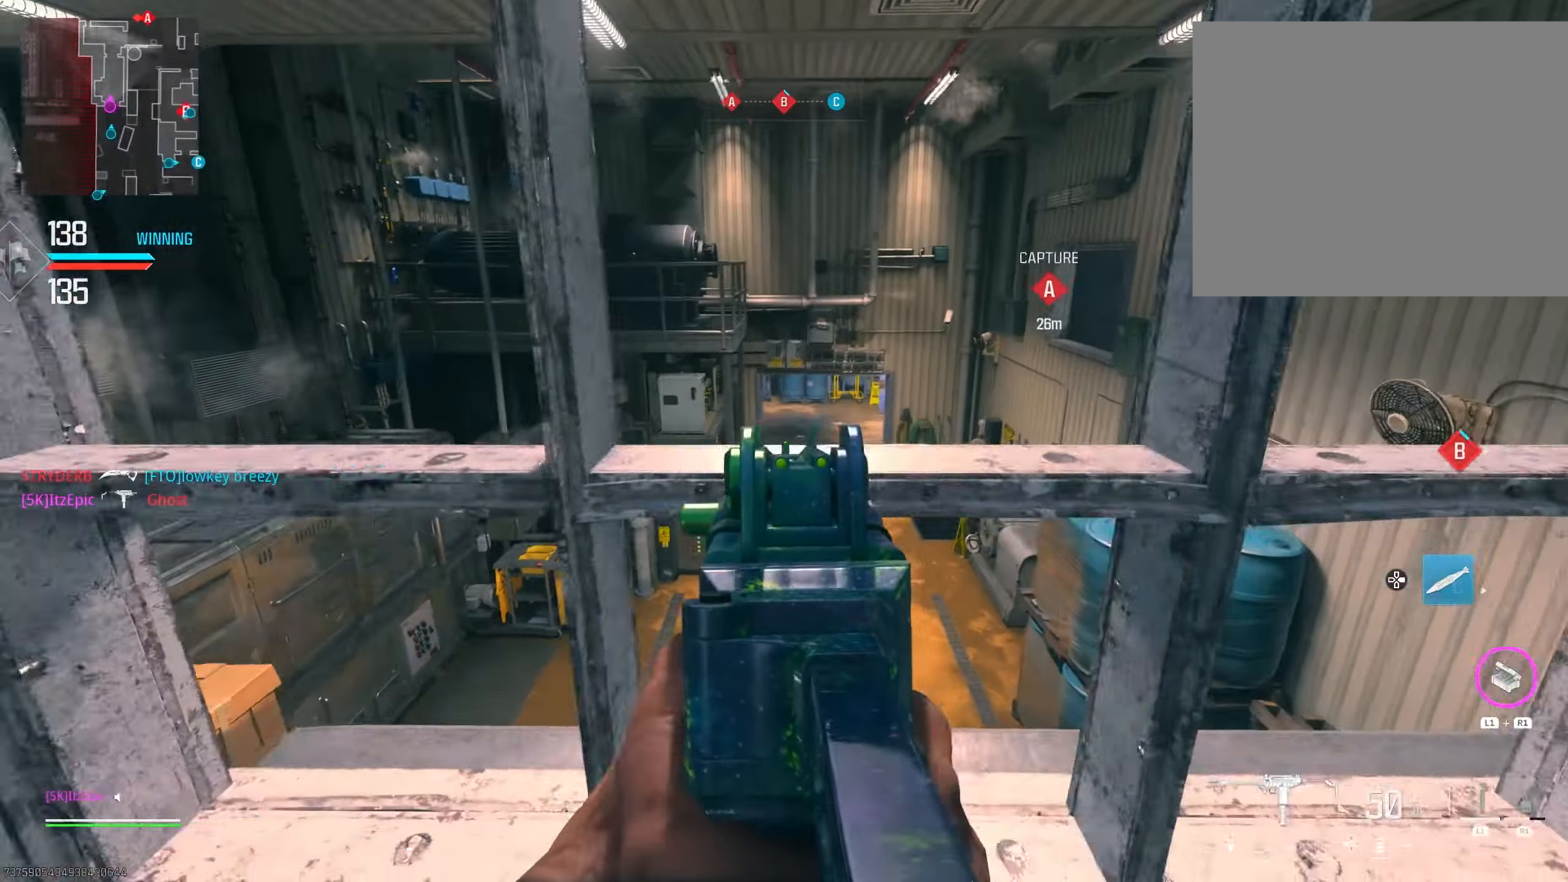
Gameplay with a controller (PlayStation layout); each line is a JSON object with the inputs held at the frame after it. "events" lists button and stick changes between this image and that frame as [ms after this image, input, new state], when the widget could be followed in between. Not read: R2.
{"buttons": [], "left_stick": "center", "right_stick": "down-right", "events": [[217, "right_stick", "right"], [267, "L2", "up"], [267, "left_stick", "center"], [417, "right_stick", "down-right"]]}
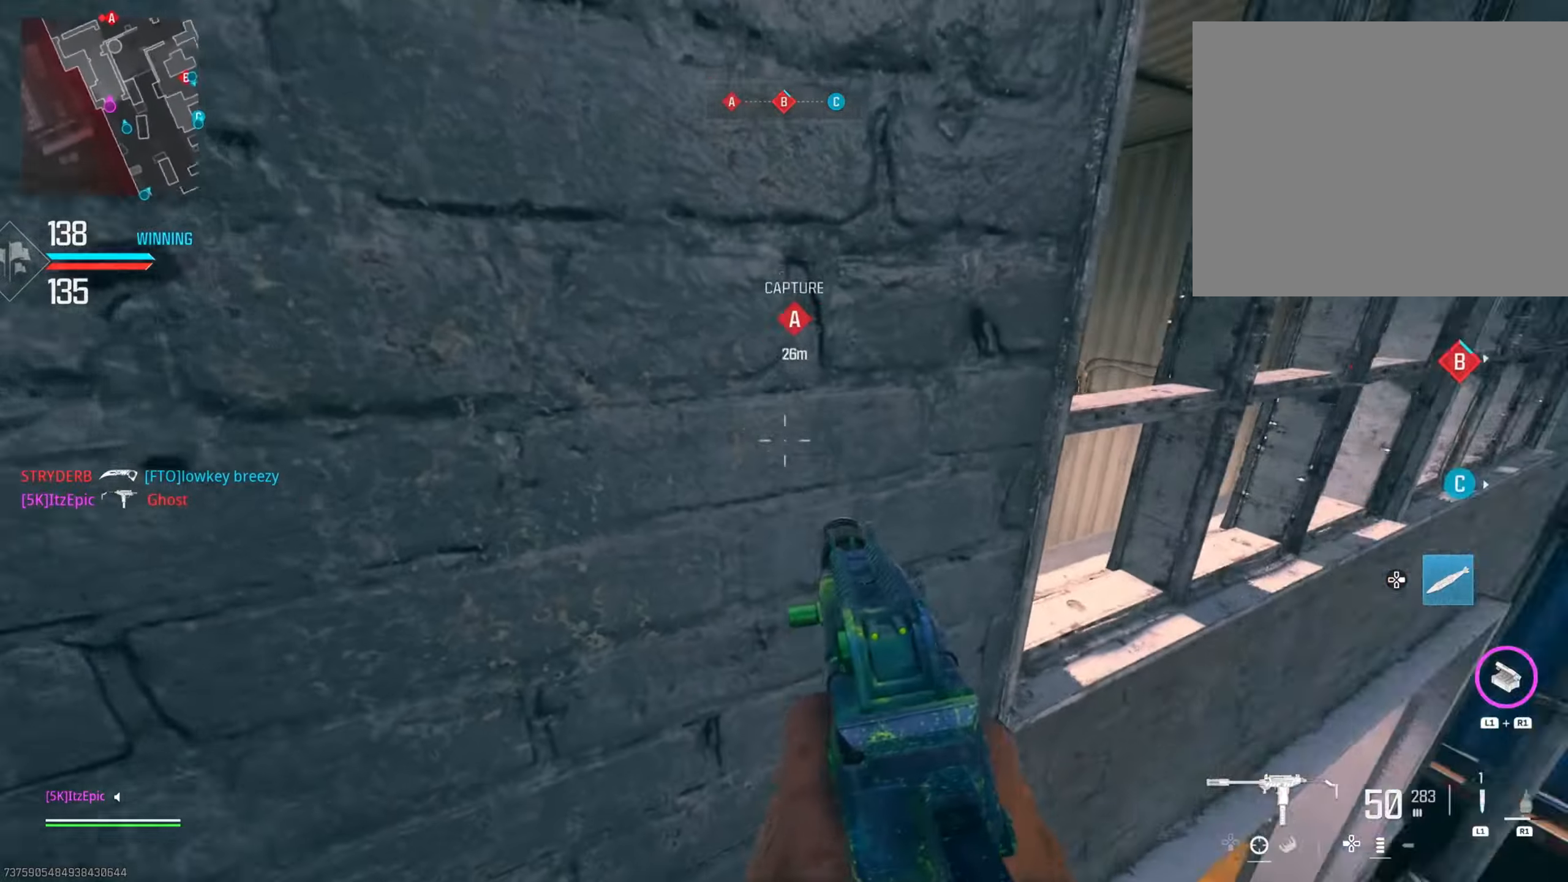
{"buttons": [], "left_stick": "center", "right_stick": "center", "events": [[117, "right_stick", "center"]]}
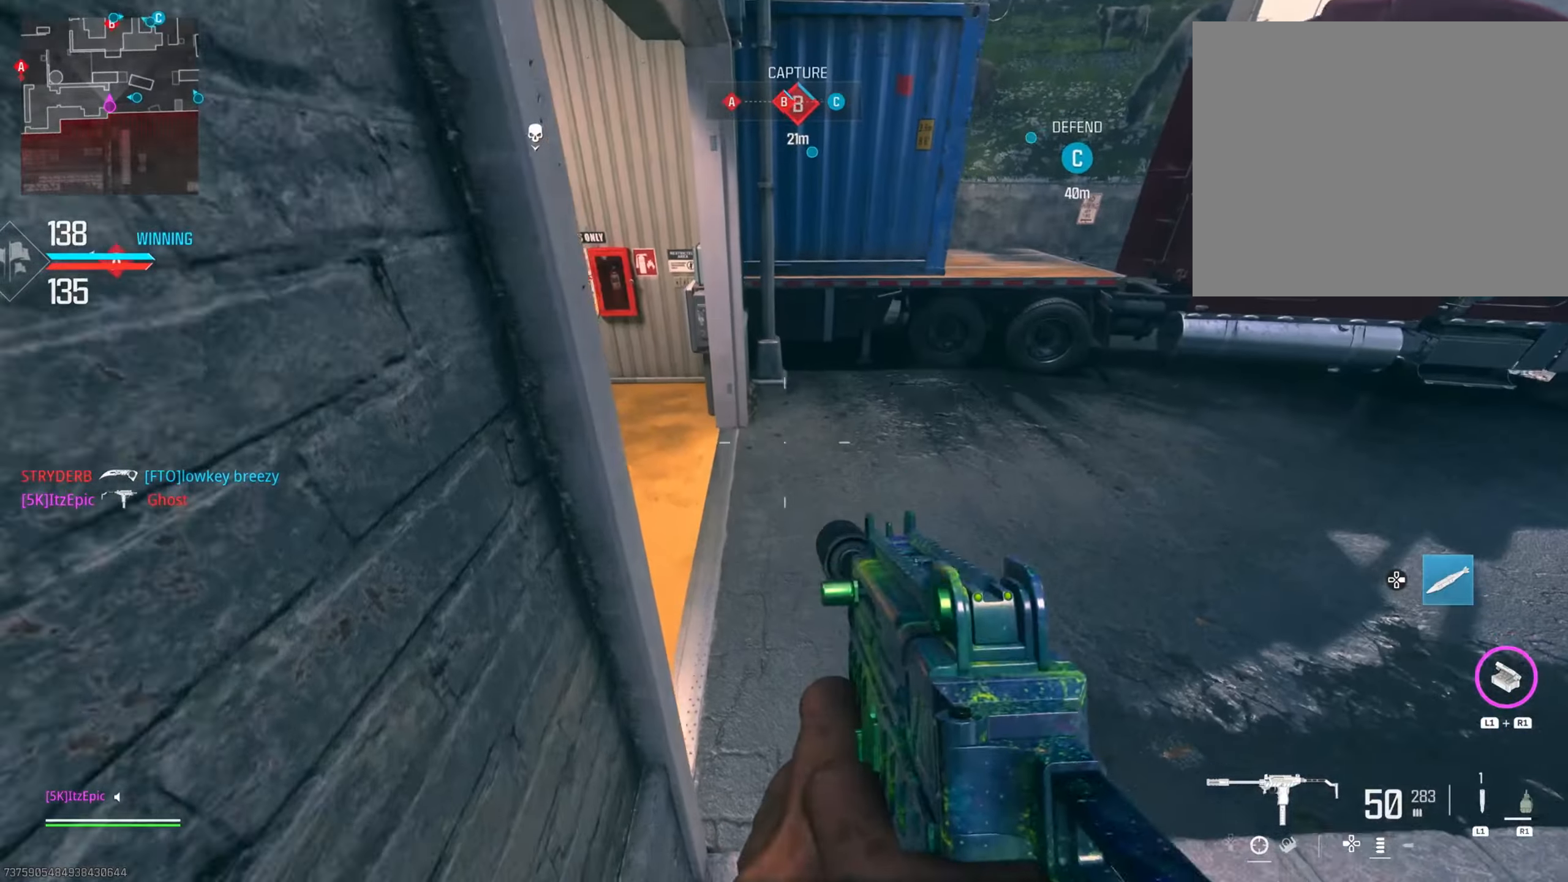
{"buttons": [], "left_stick": "up-left", "right_stick": "left", "events": [[17, "right_stick", "up-left"], [50, "left_stick", "up"], [150, "left_stick", "up-right"], [217, "right_stick", "center"], [301, "right_stick", "left"], [351, "left_stick", "up-left"]]}
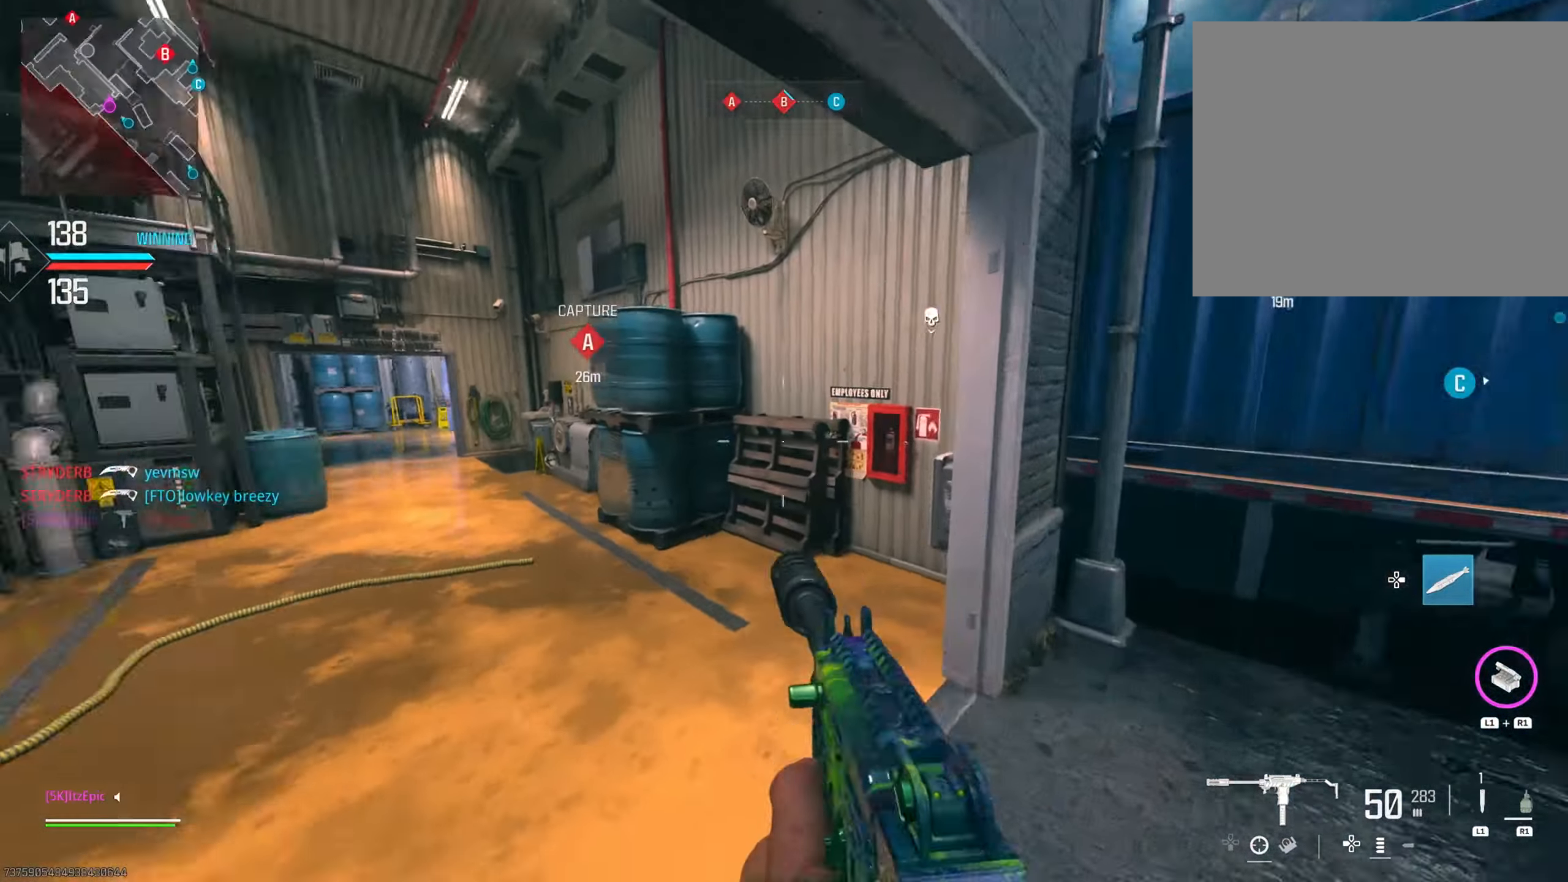
{"buttons": [], "left_stick": "up-left", "right_stick": "center", "events": [[50, "right_stick", "center"], [67, "left_stick", "up"], [100, "CIRCLE", "down"], [233, "CIRCLE", "up"], [484, "left_stick", "up-left"]]}
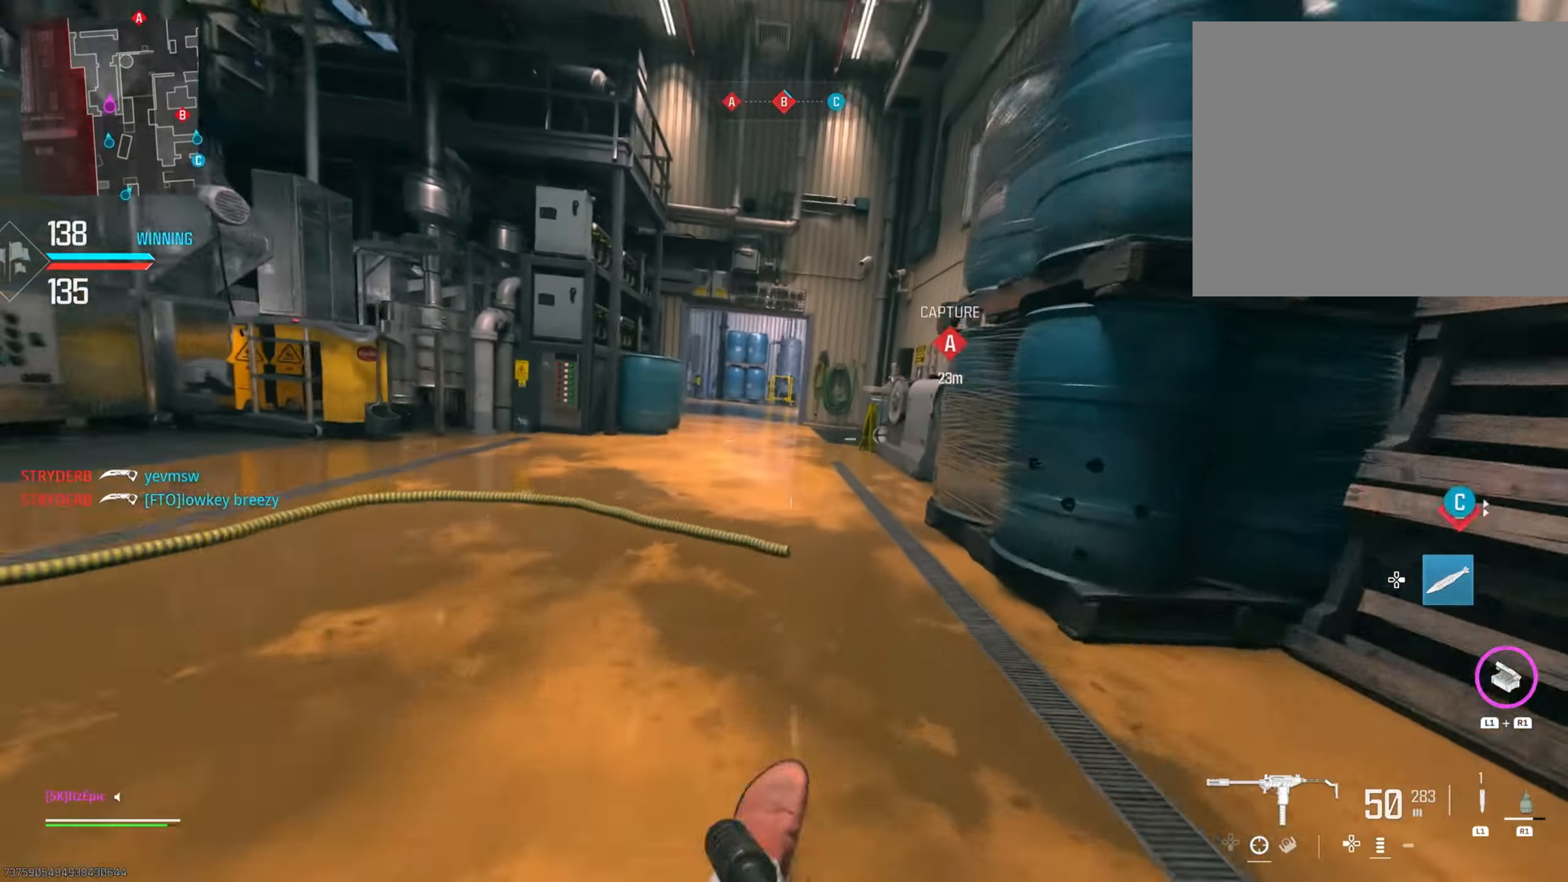
{"buttons": ["TRIANGLE"], "left_stick": "up", "right_stick": "center", "events": [[134, "R3", "down"], [251, "R3", "up"], [367, "left_stick", "up"], [434, "TRIANGLE", "down"]]}
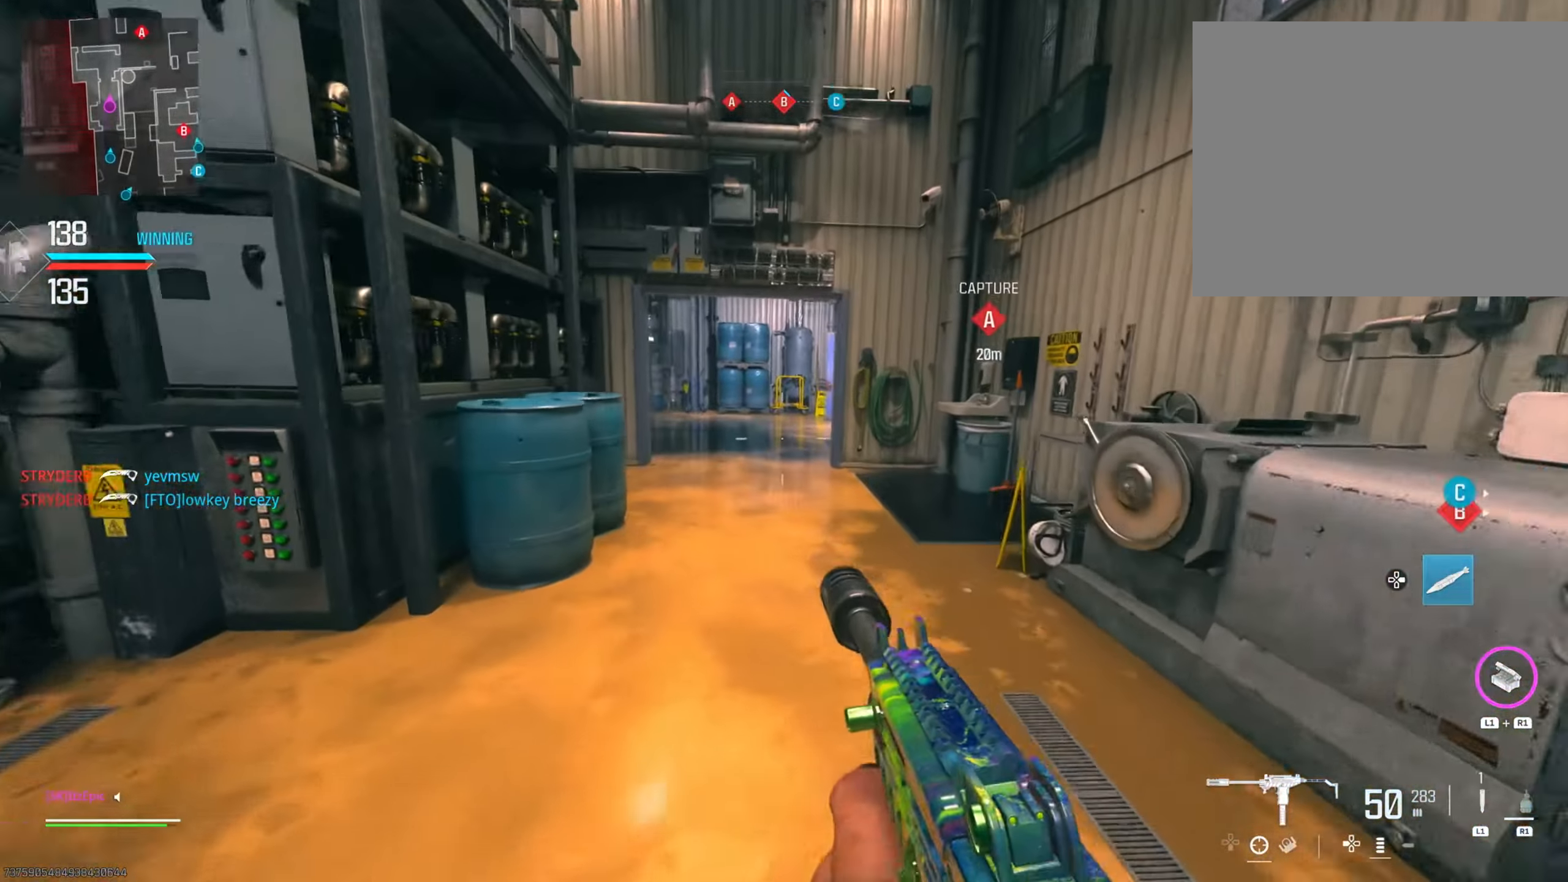
{"buttons": [], "left_stick": "up-left", "right_stick": "center", "events": [[50, "TRIANGLE", "up"], [150, "TRIANGLE", "down"], [183, "left_stick", "up-left"], [233, "TRIANGLE", "up"]]}
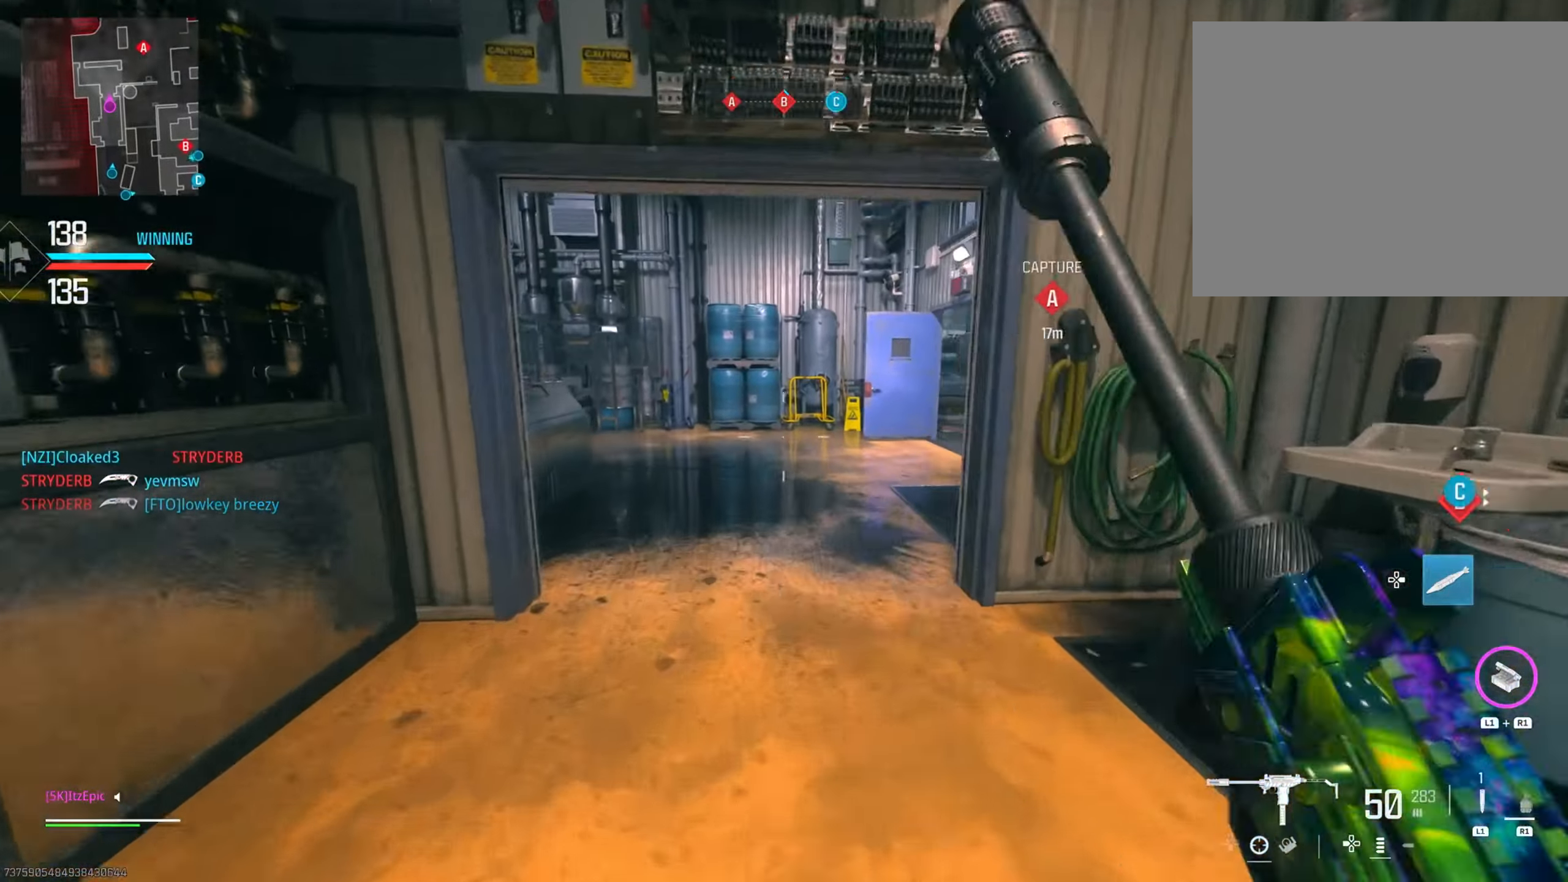
{"buttons": [], "left_stick": "left", "right_stick": "center", "events": [[150, "left_stick", "left"], [167, "right_stick", "right"], [251, "R3", "down"], [367, "R3", "up"], [401, "right_stick", "center"]]}
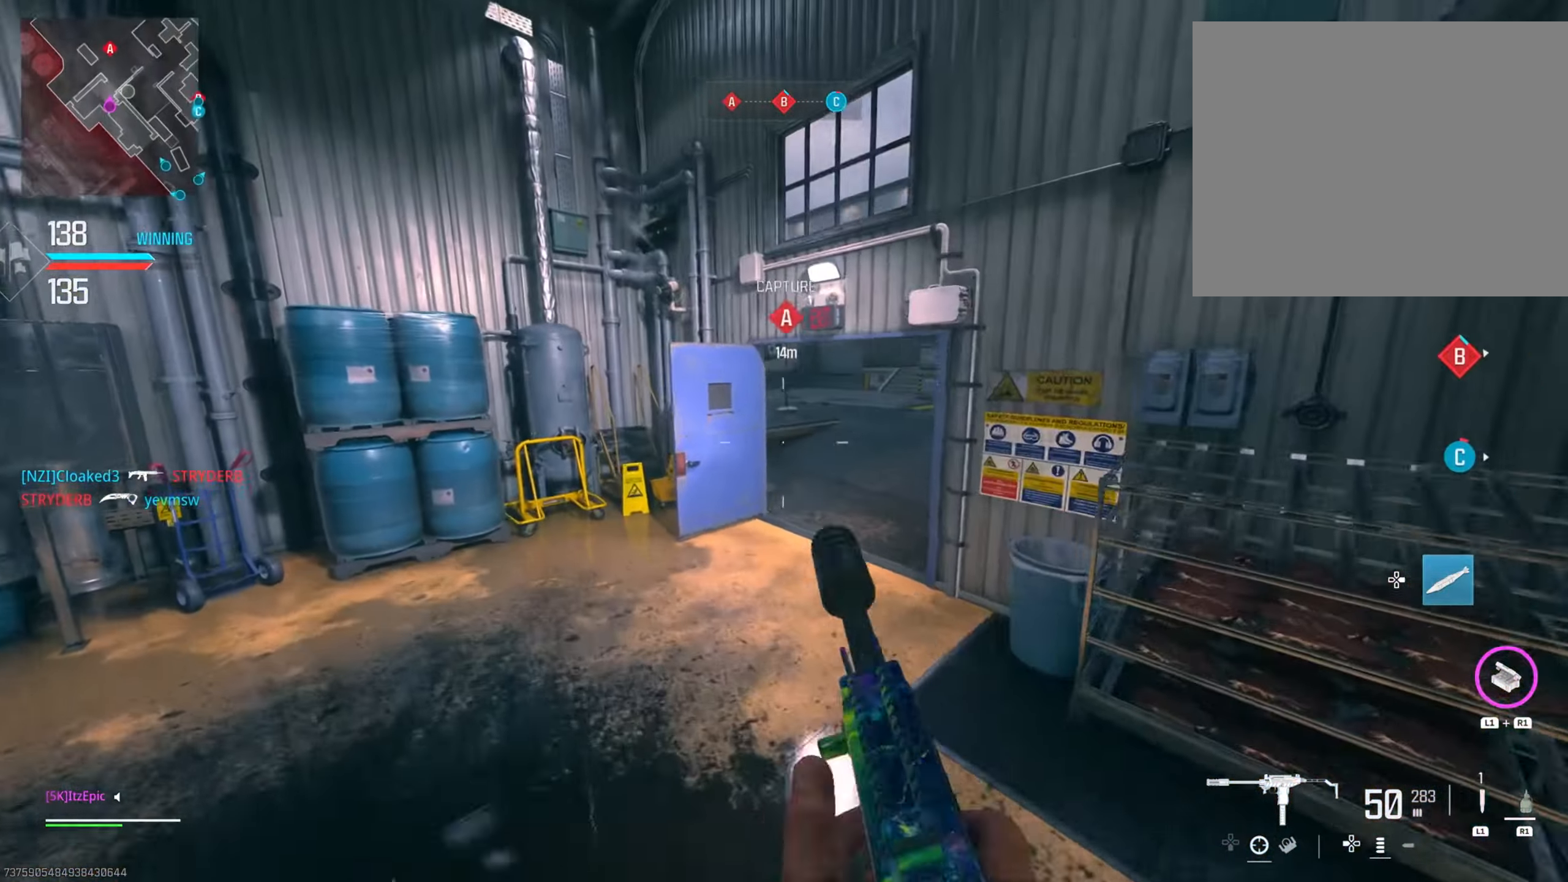
{"buttons": [], "left_stick": "left", "right_stick": "center", "events": [[100, "right_stick", "left"], [150, "CIRCLE", "down"], [317, "CIRCLE", "up"], [484, "right_stick", "center"]]}
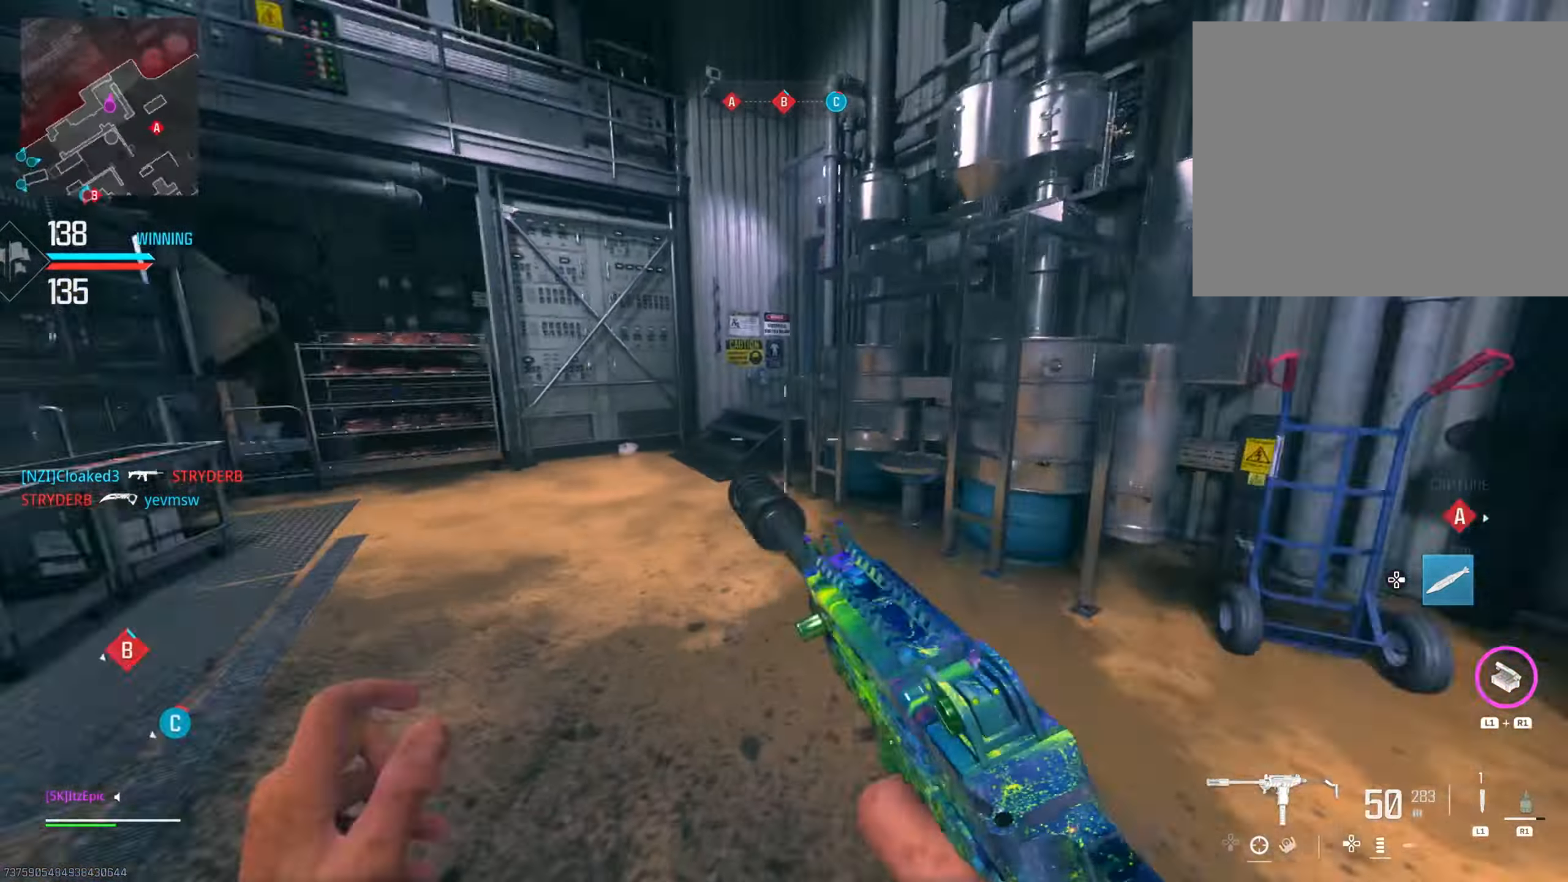
{"buttons": [], "left_stick": "left", "right_stick": "right", "events": [[117, "right_stick", "right"], [200, "left_stick", "up-left"], [251, "R3", "down"], [367, "R3", "up"], [384, "right_stick", "center"], [451, "left_stick", "left"], [451, "right_stick", "right"]]}
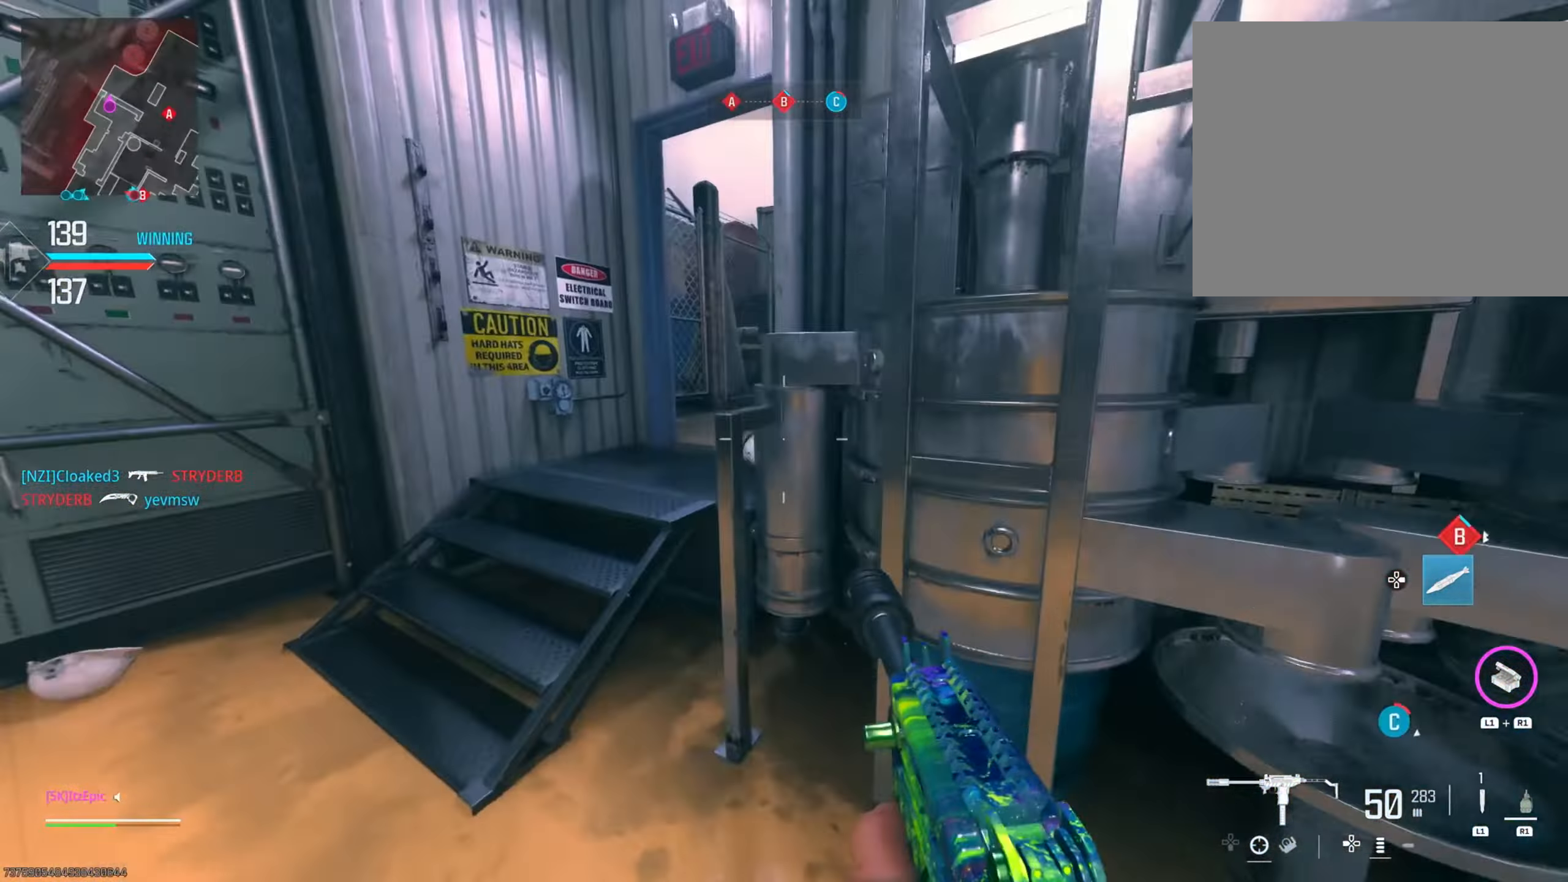
{"buttons": [], "left_stick": "left", "right_stick": "right", "events": [[150, "right_stick", "center"], [233, "right_stick", "right"], [333, "left_stick", "up"], [500, "left_stick", "left"]]}
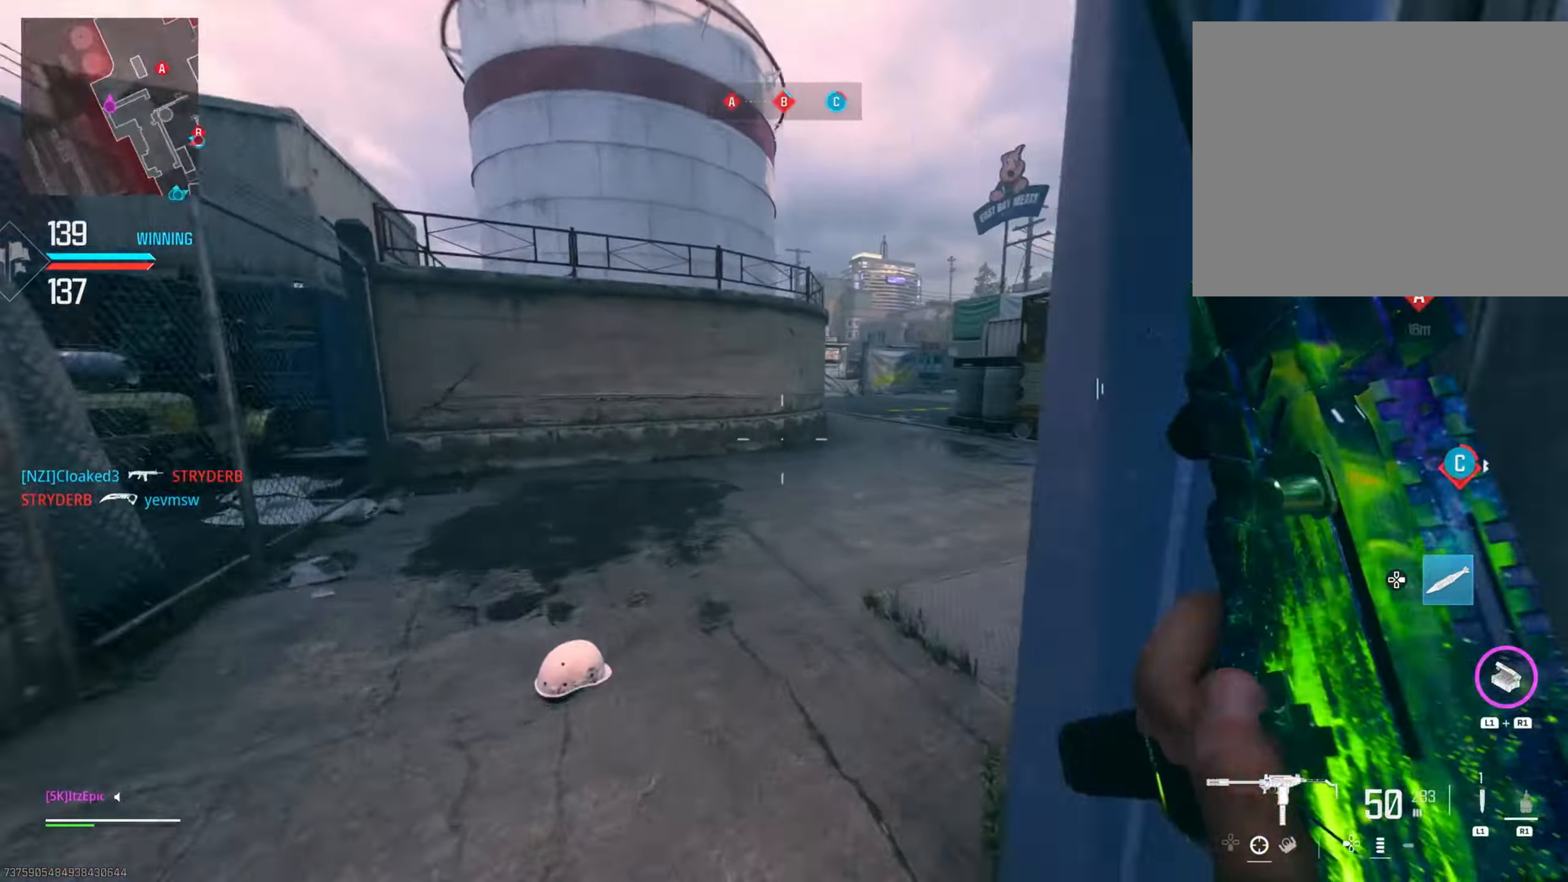
{"buttons": ["L2"], "left_stick": "up-right", "right_stick": "right", "events": [[17, "R3", "down"], [84, "left_stick", "up-left"], [150, "R3", "up"], [167, "L2", "down"], [217, "right_stick", "center"], [301, "left_stick", "up"], [334, "right_stick", "right"], [483, "left_stick", "up-right"]]}
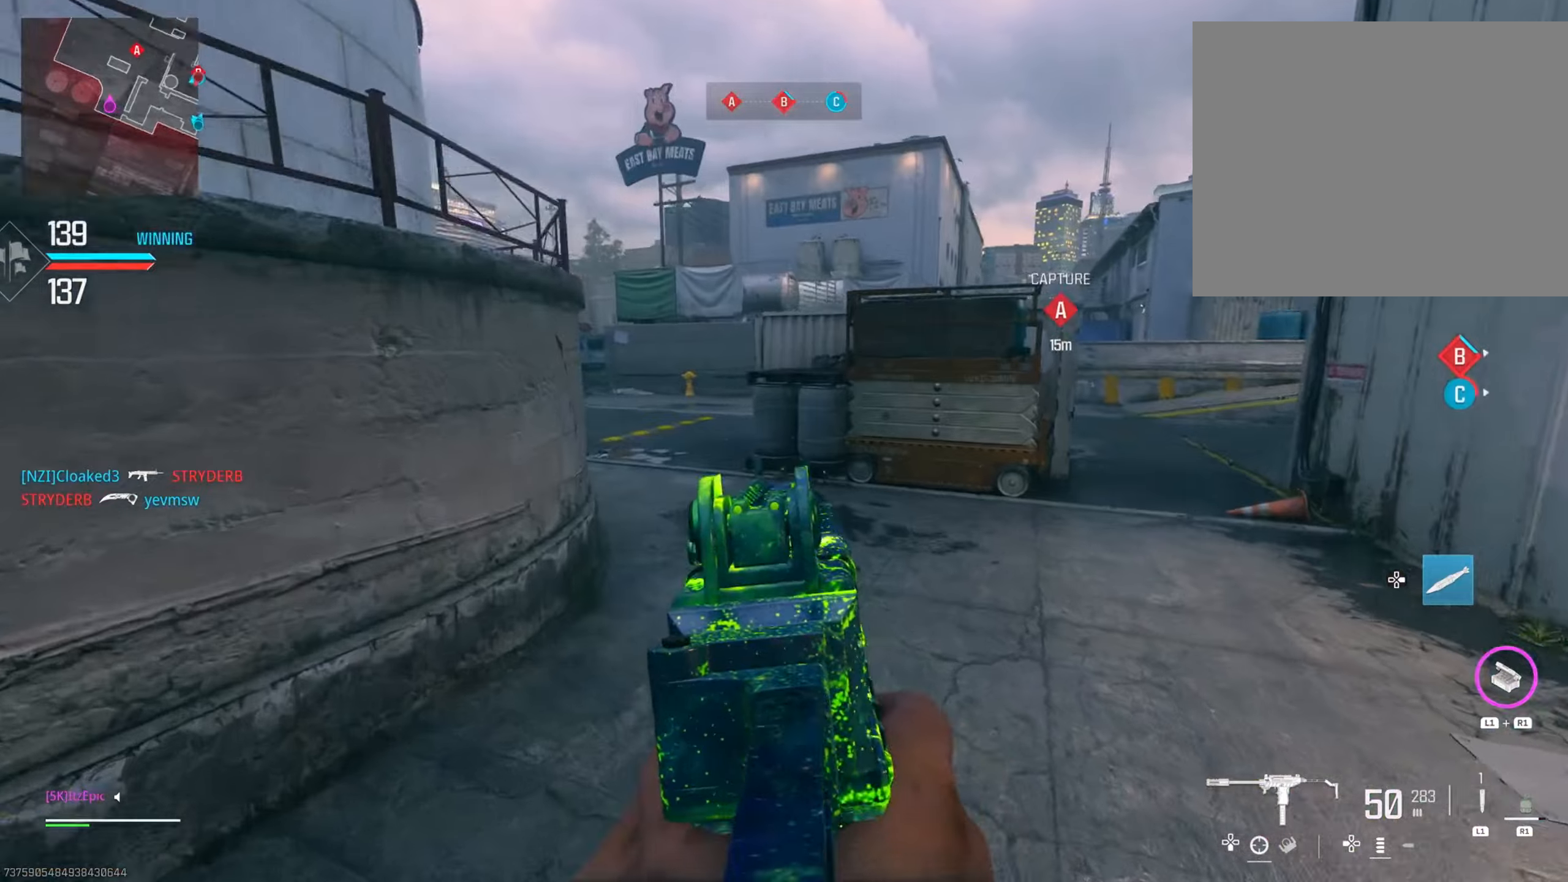
{"buttons": [], "left_stick": "up", "right_stick": "center", "events": [[50, "L2", "up"], [67, "right_stick", "center"], [150, "left_stick", "up"], [400, "right_stick", "left"], [484, "right_stick", "center"]]}
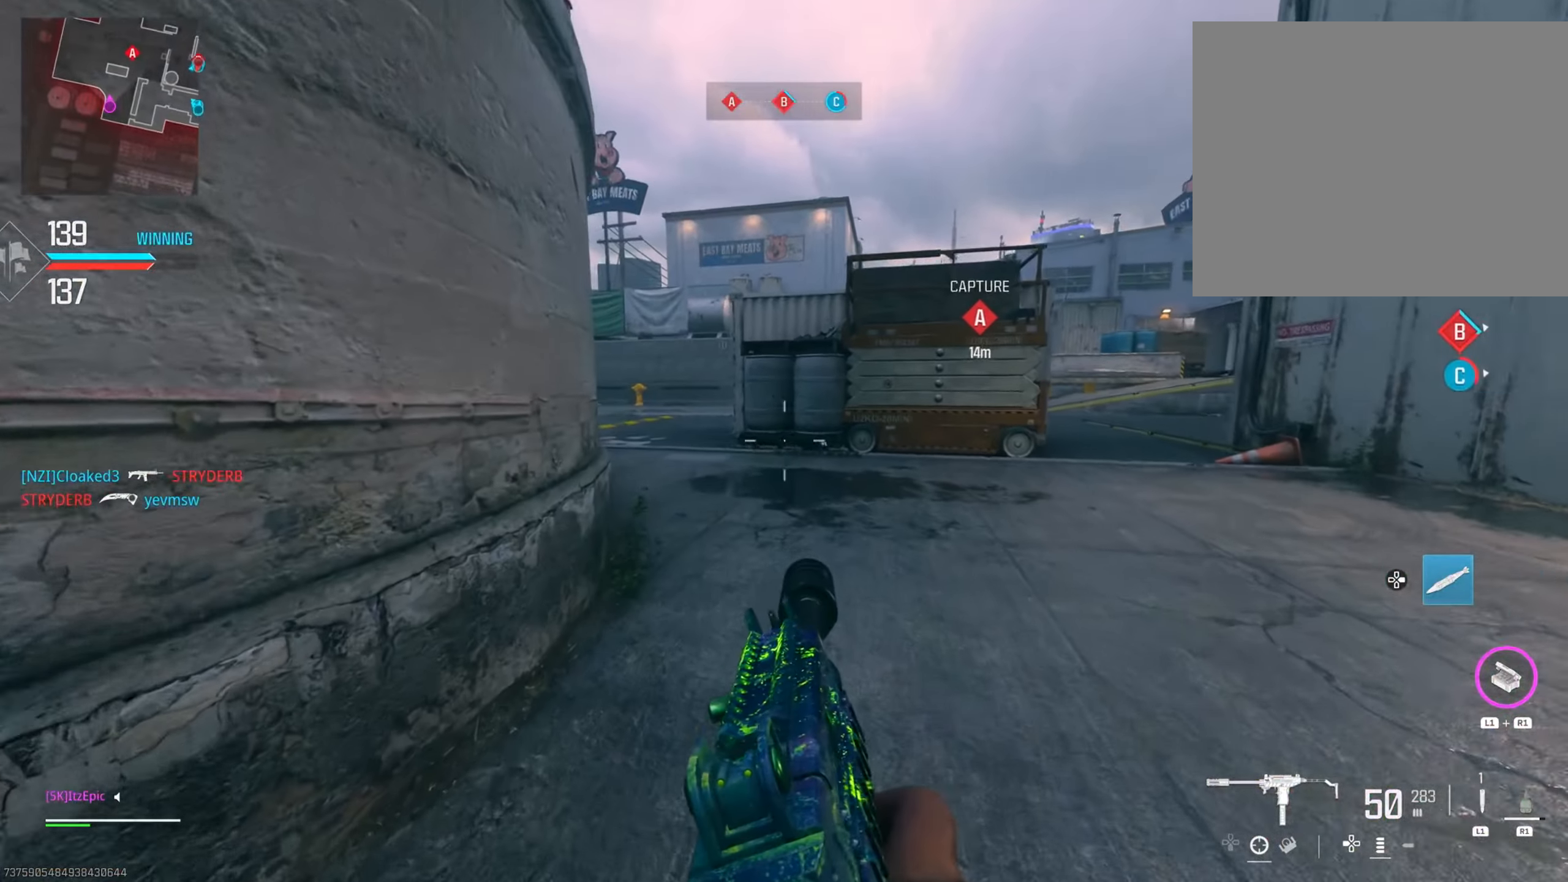
{"buttons": [], "left_stick": "up-right", "right_stick": "center", "events": [[183, "R3", "down"], [283, "R3", "up"], [433, "left_stick", "up-right"]]}
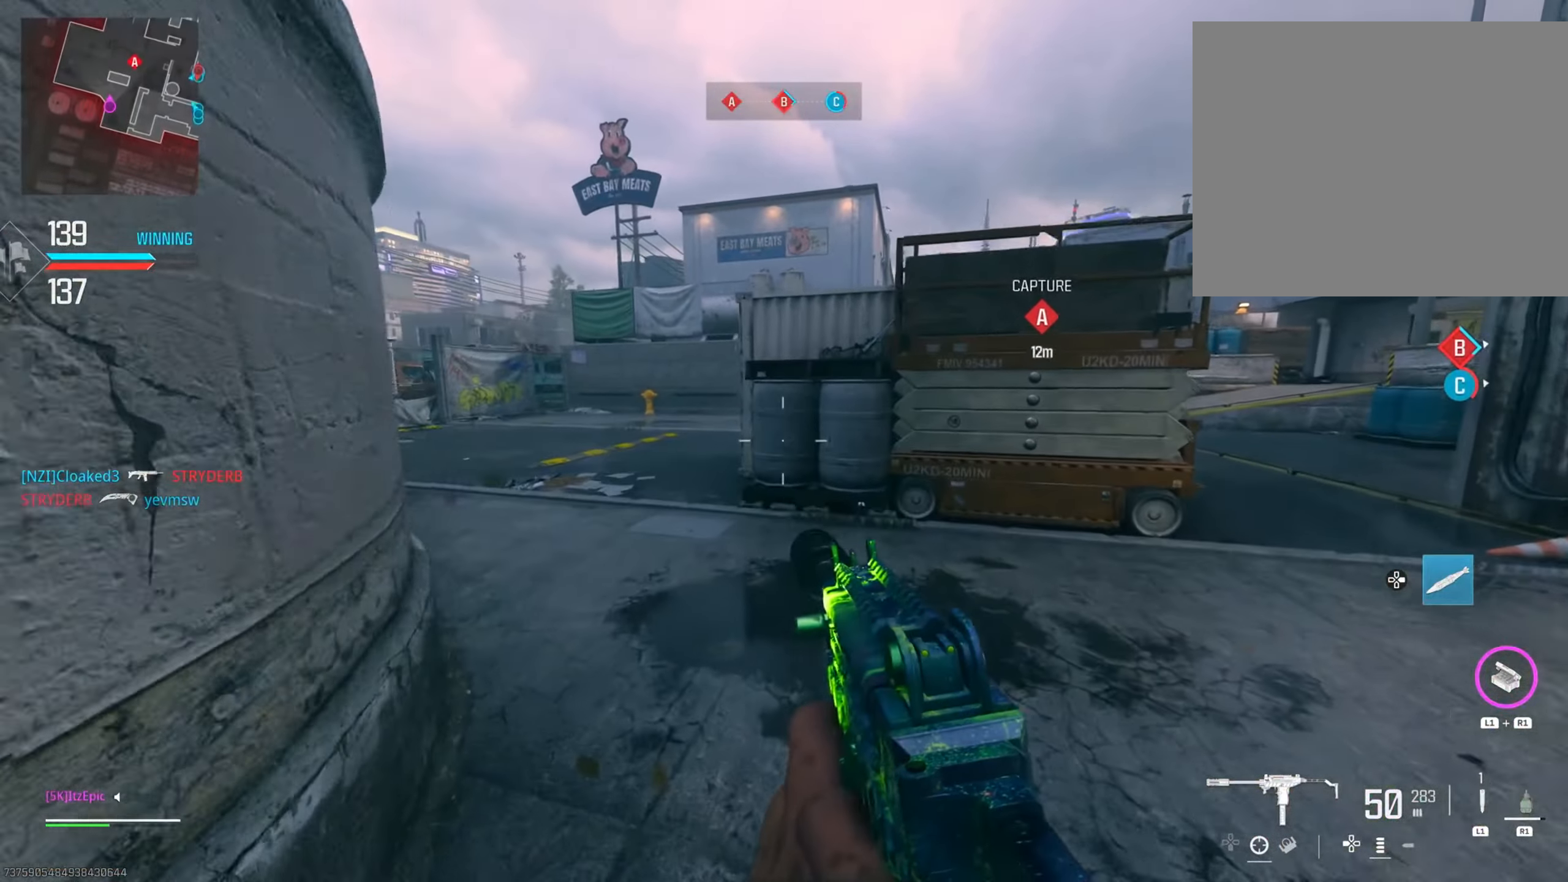
{"buttons": ["R3"], "left_stick": "up-right", "right_stick": "right", "events": [[67, "right_stick", "left"], [200, "right_stick", "center"], [217, "R3", "down"], [267, "right_stick", "right"], [334, "R3", "up"], [417, "R3", "down"]]}
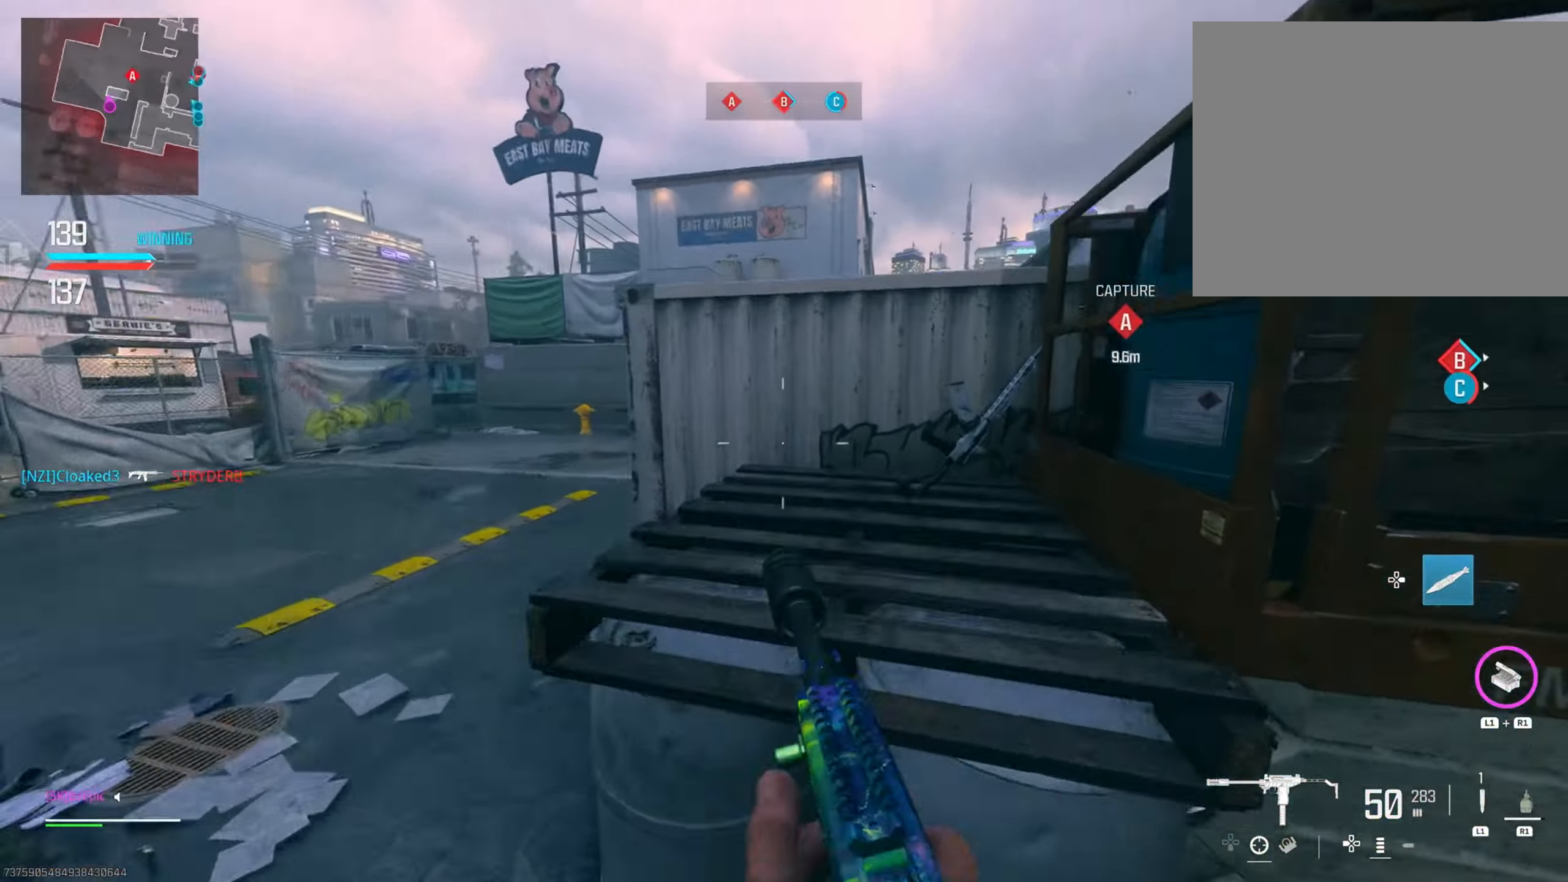
{"buttons": [], "left_stick": "up-right", "right_stick": "center", "events": [[33, "right_stick", "center"], [66, "R3", "up"], [133, "R3", "down"], [283, "R3", "up"]]}
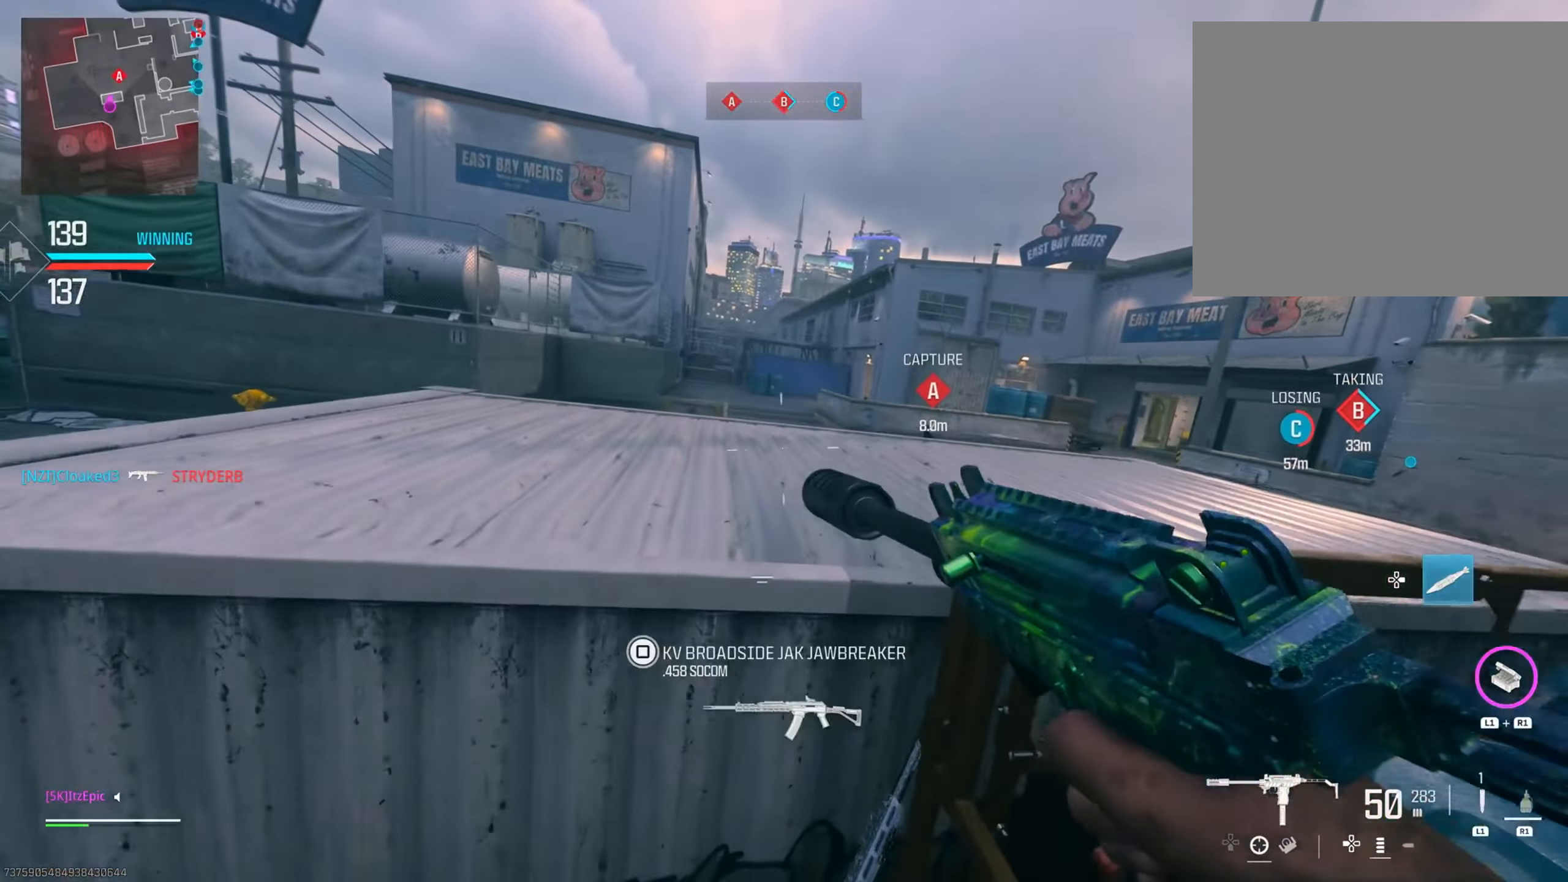
{"buttons": ["L2"], "left_stick": "center", "right_stick": "down-left", "events": [[50, "L2", "down"], [50, "right_stick", "right"], [100, "left_stick", "right"], [350, "right_stick", "up"], [417, "right_stick", "center"], [484, "left_stick", "center"], [484, "right_stick", "down-left"]]}
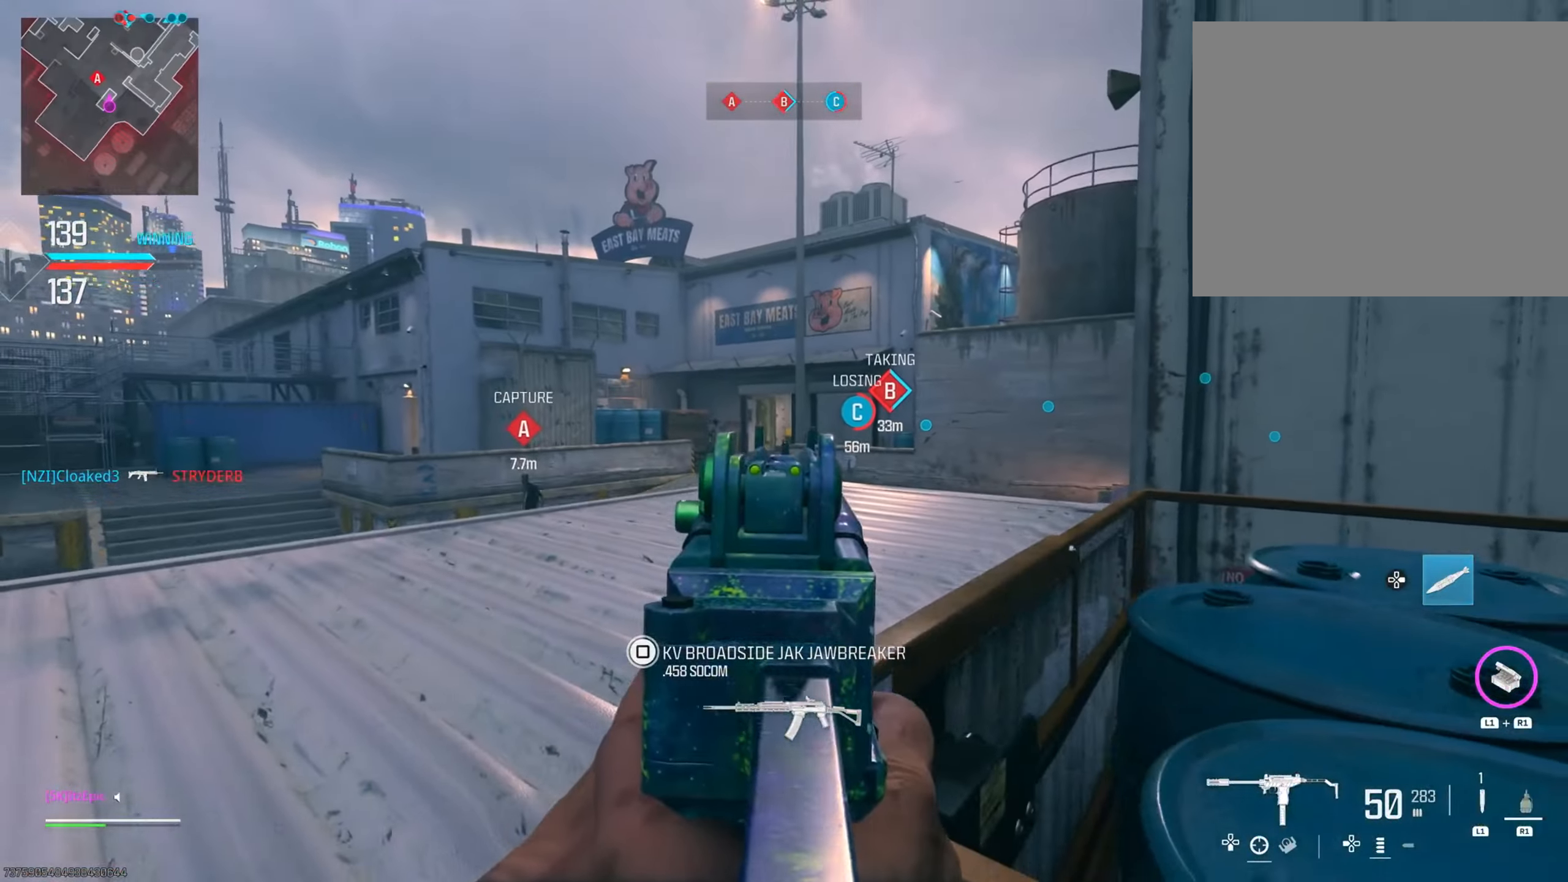
{"buttons": ["L2"], "left_stick": "down-right", "right_stick": "center", "events": [[33, "left_stick", "left"], [183, "right_stick", "center"], [233, "right_stick", "up"], [283, "left_stick", "up"], [300, "right_stick", "up-right"], [433, "left_stick", "right"], [450, "right_stick", "center"], [483, "left_stick", "down-right"]]}
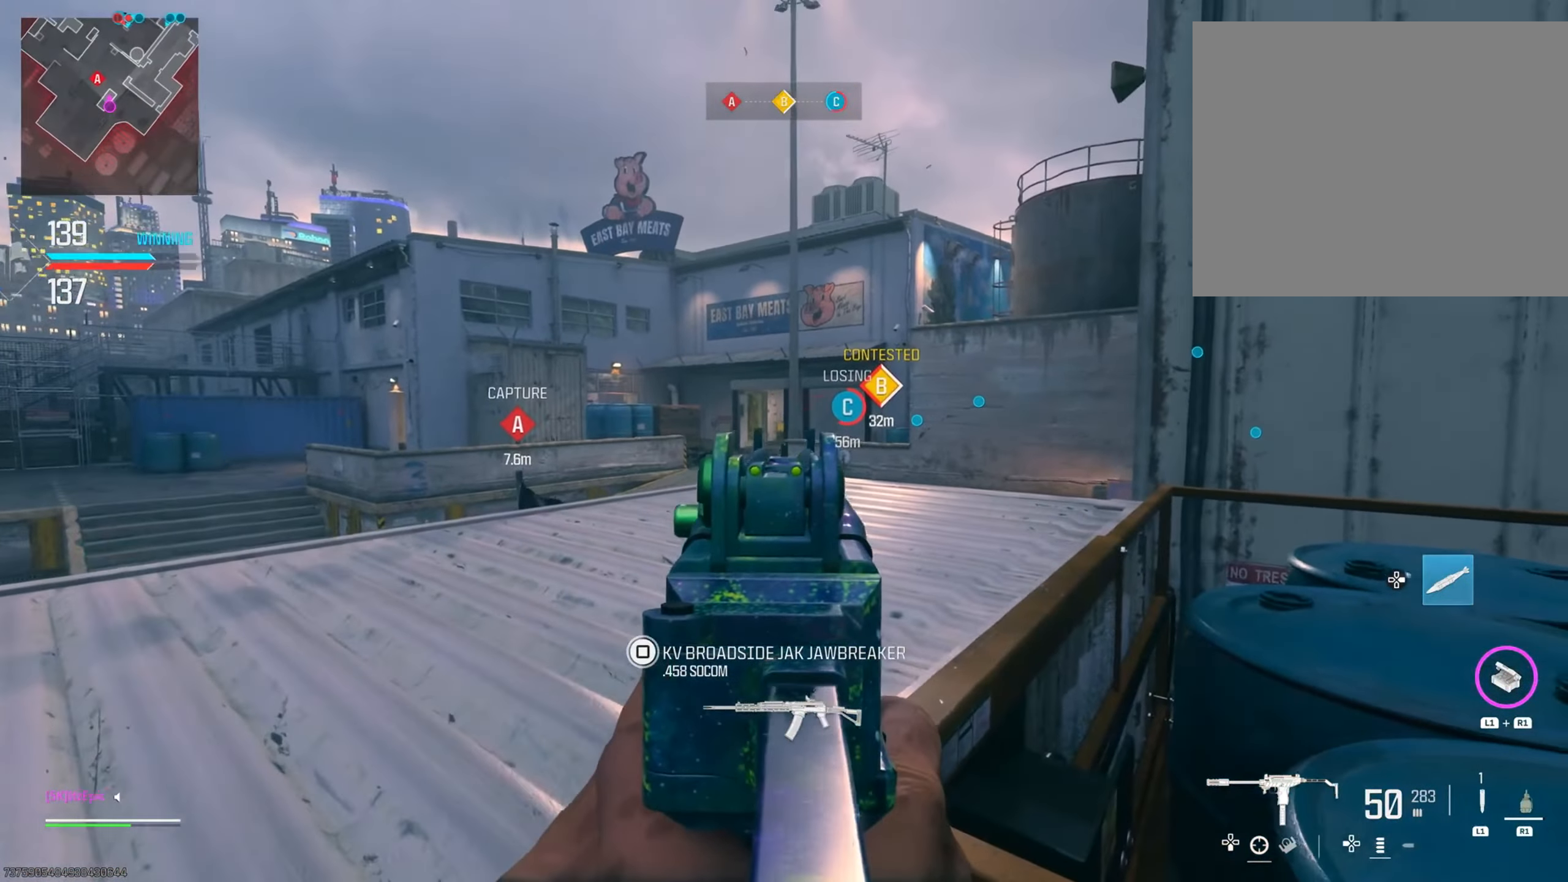
{"buttons": ["CIRCLE"], "left_stick": "up", "right_stick": "left", "events": [[33, "L2", "up"], [50, "right_stick", "down-right"], [350, "left_stick", "up-right"], [417, "left_stick", "up"], [434, "right_stick", "left"], [501, "CIRCLE", "down"]]}
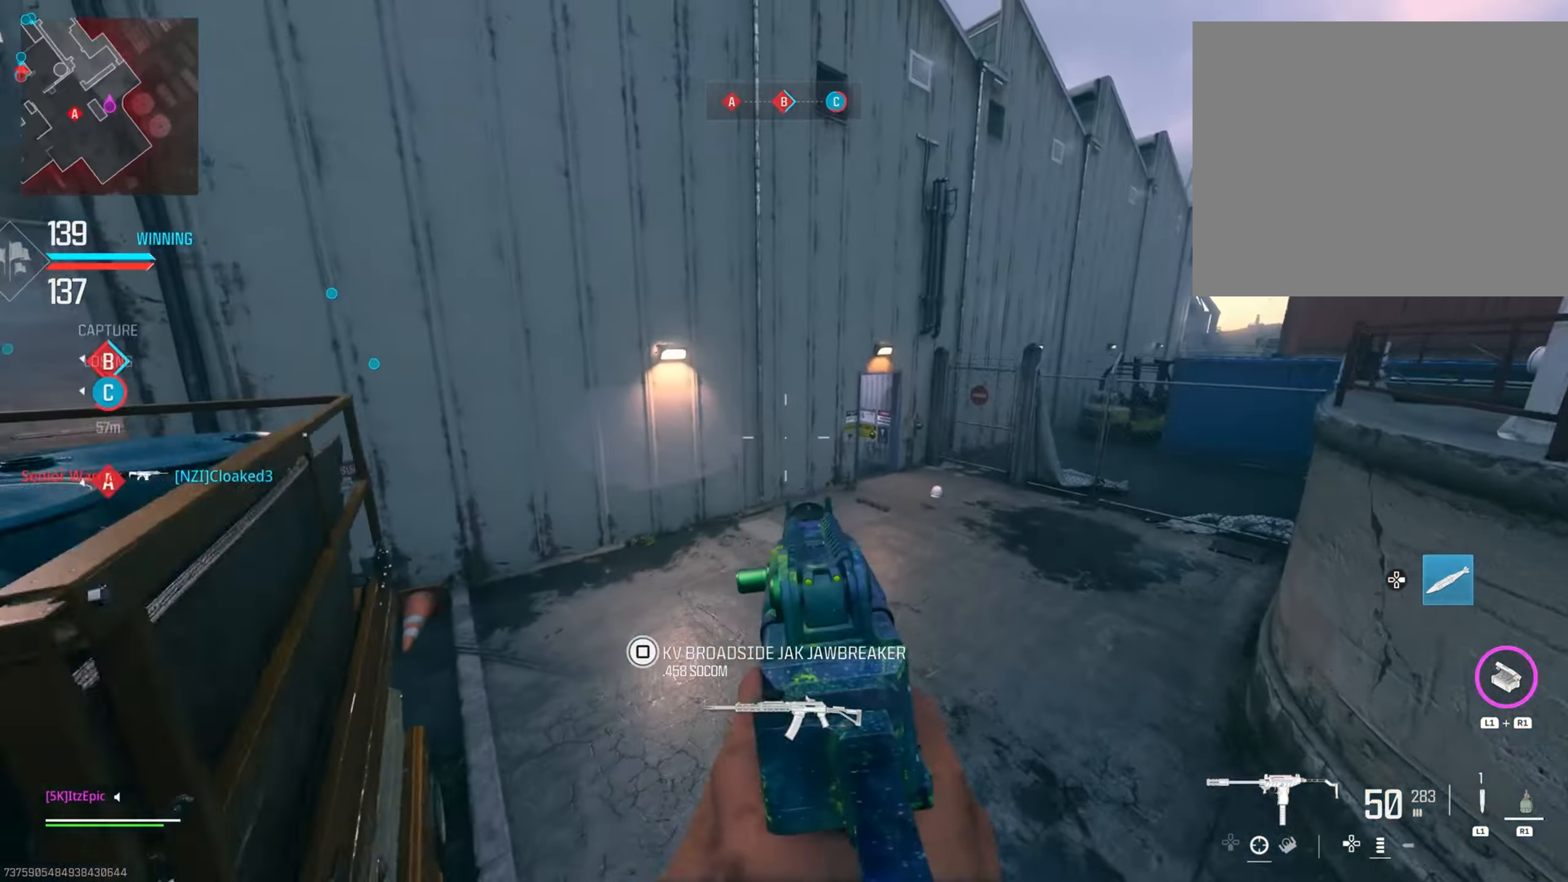
{"buttons": [], "left_stick": "up-right", "right_stick": "center", "events": [[66, "R3", "down"], [116, "right_stick", "center"], [133, "CIRCLE", "up"], [183, "R3", "up"], [250, "right_stick", "right"], [317, "left_stick", "up-right"], [450, "right_stick", "center"]]}
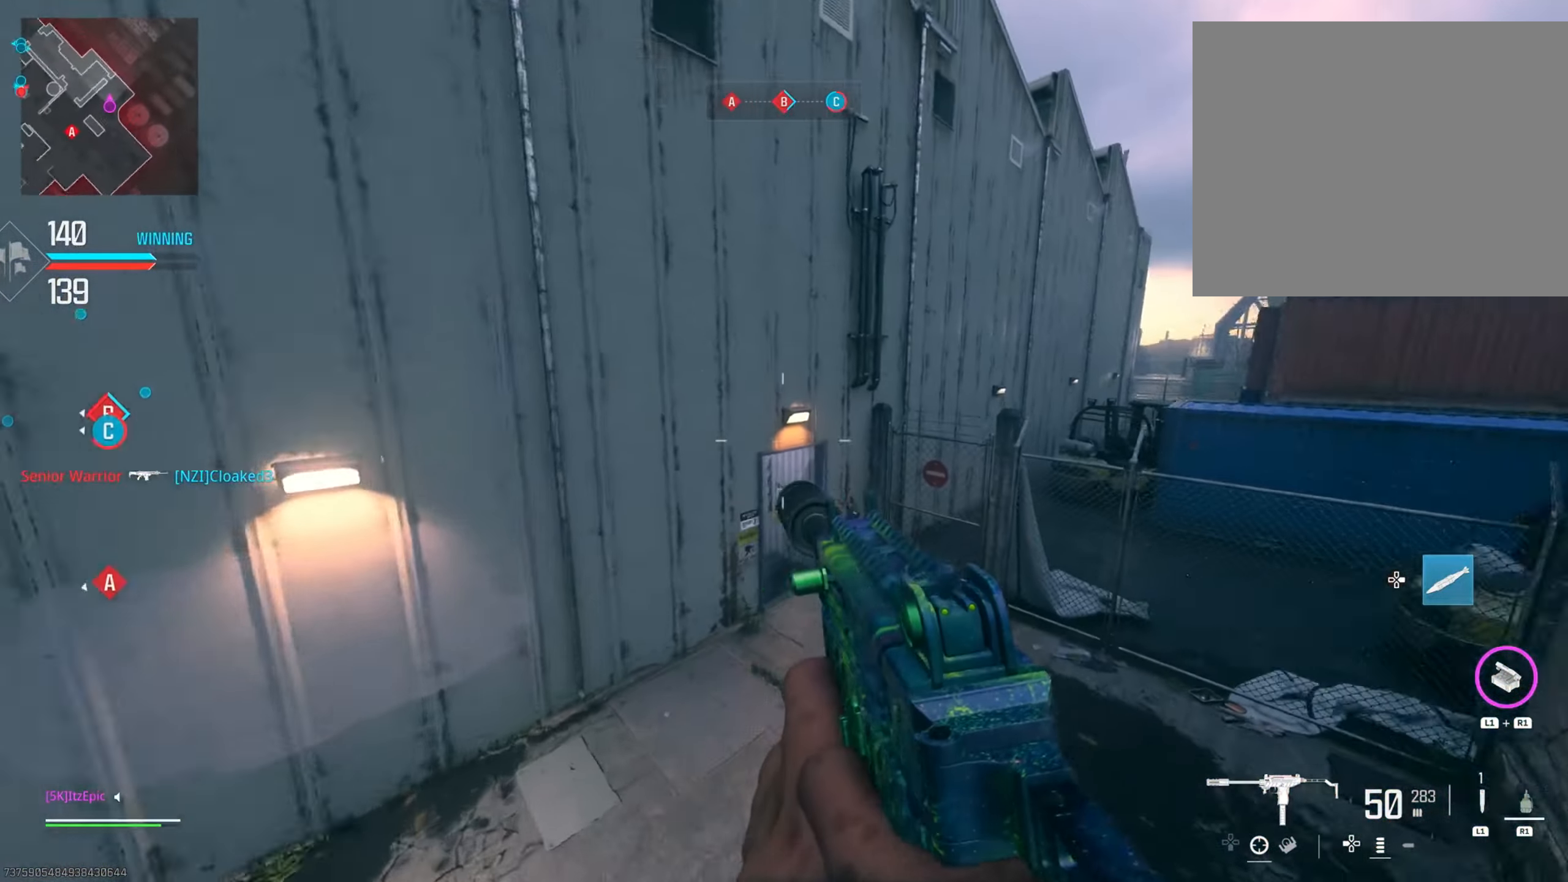
{"buttons": [], "left_stick": "up", "right_stick": "left", "events": [[17, "left_stick", "up"], [83, "right_stick", "up-right"], [200, "right_stick", "center"], [334, "right_stick", "left"]]}
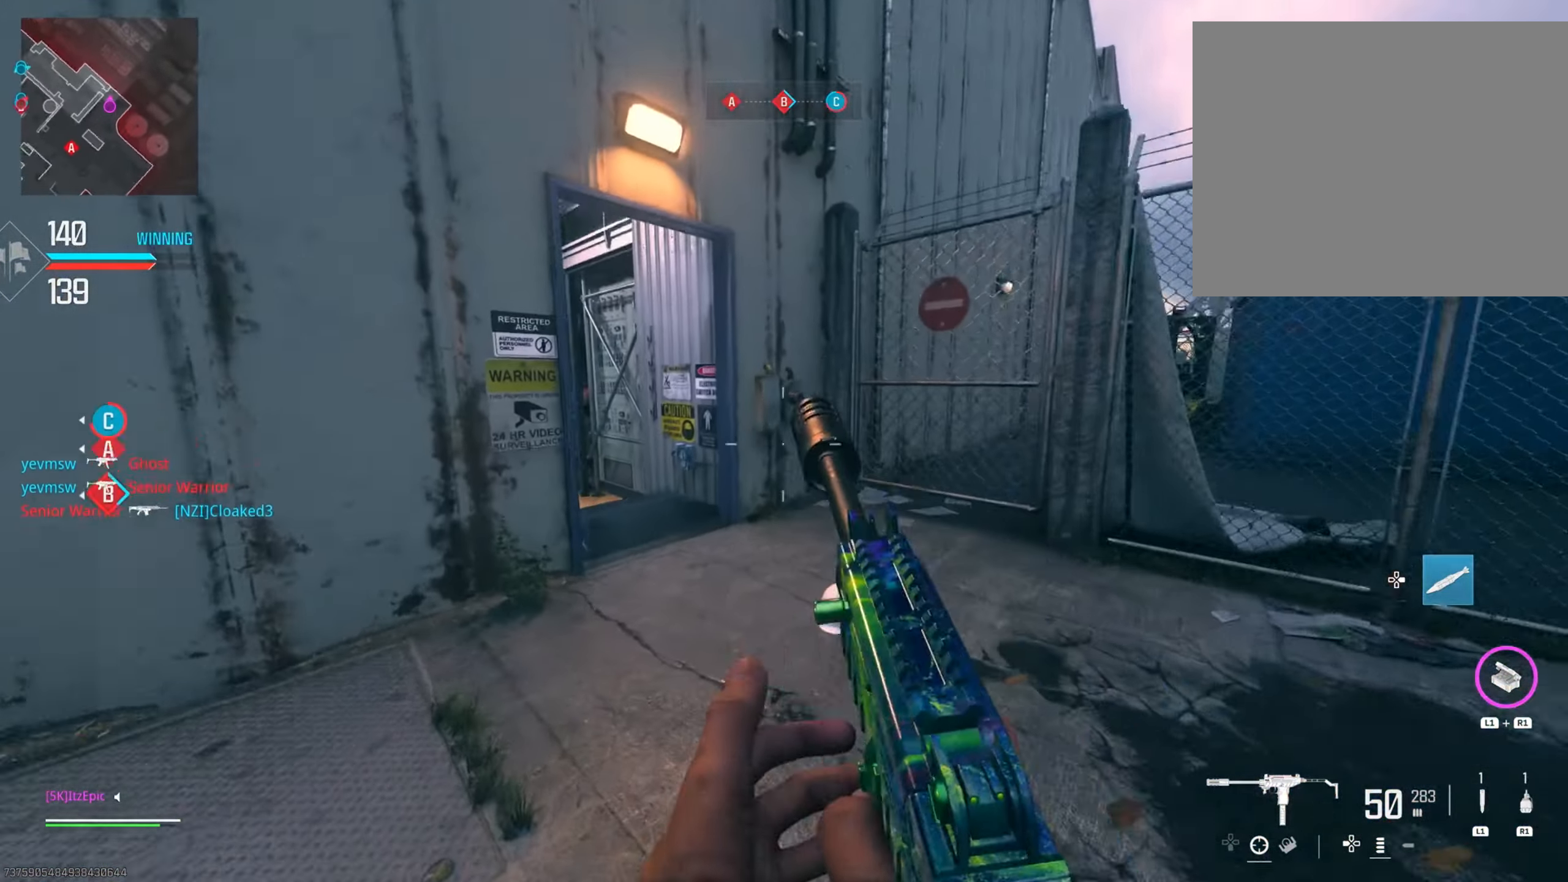
{"buttons": [], "left_stick": "right", "right_stick": "right", "events": [[167, "right_stick", "center"], [183, "R3", "down"], [267, "right_stick", "right"], [283, "left_stick", "right"], [317, "R3", "up"]]}
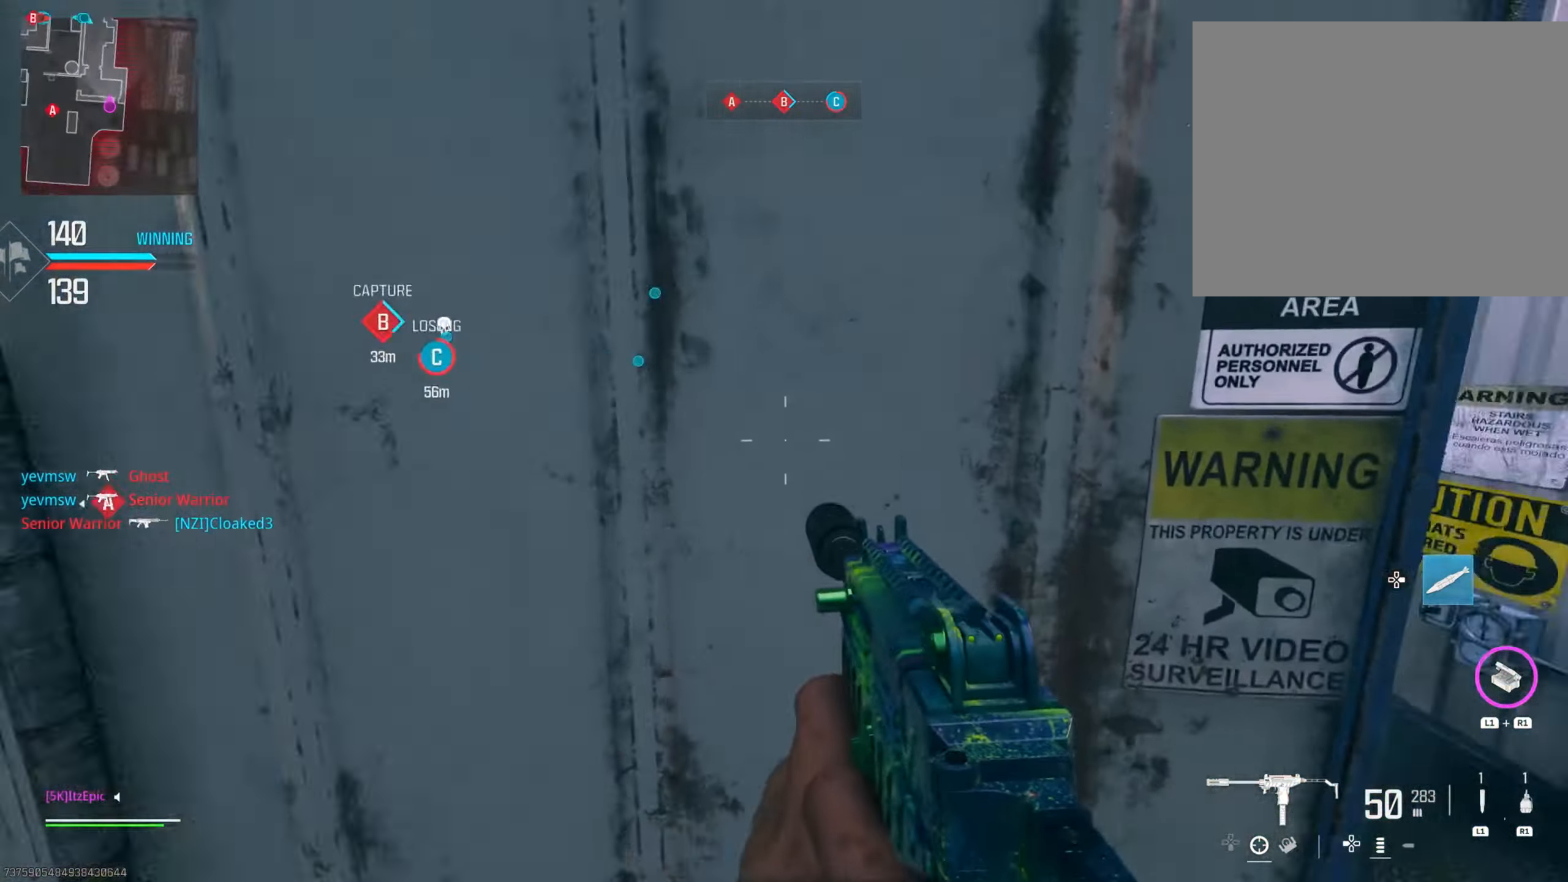
{"buttons": [], "left_stick": "up-left", "right_stick": "center", "events": [[34, "right_stick", "center"], [67, "left_stick", "up-right"], [151, "right_stick", "left"], [184, "left_stick", "up"], [418, "left_stick", "up-left"], [468, "right_stick", "center"]]}
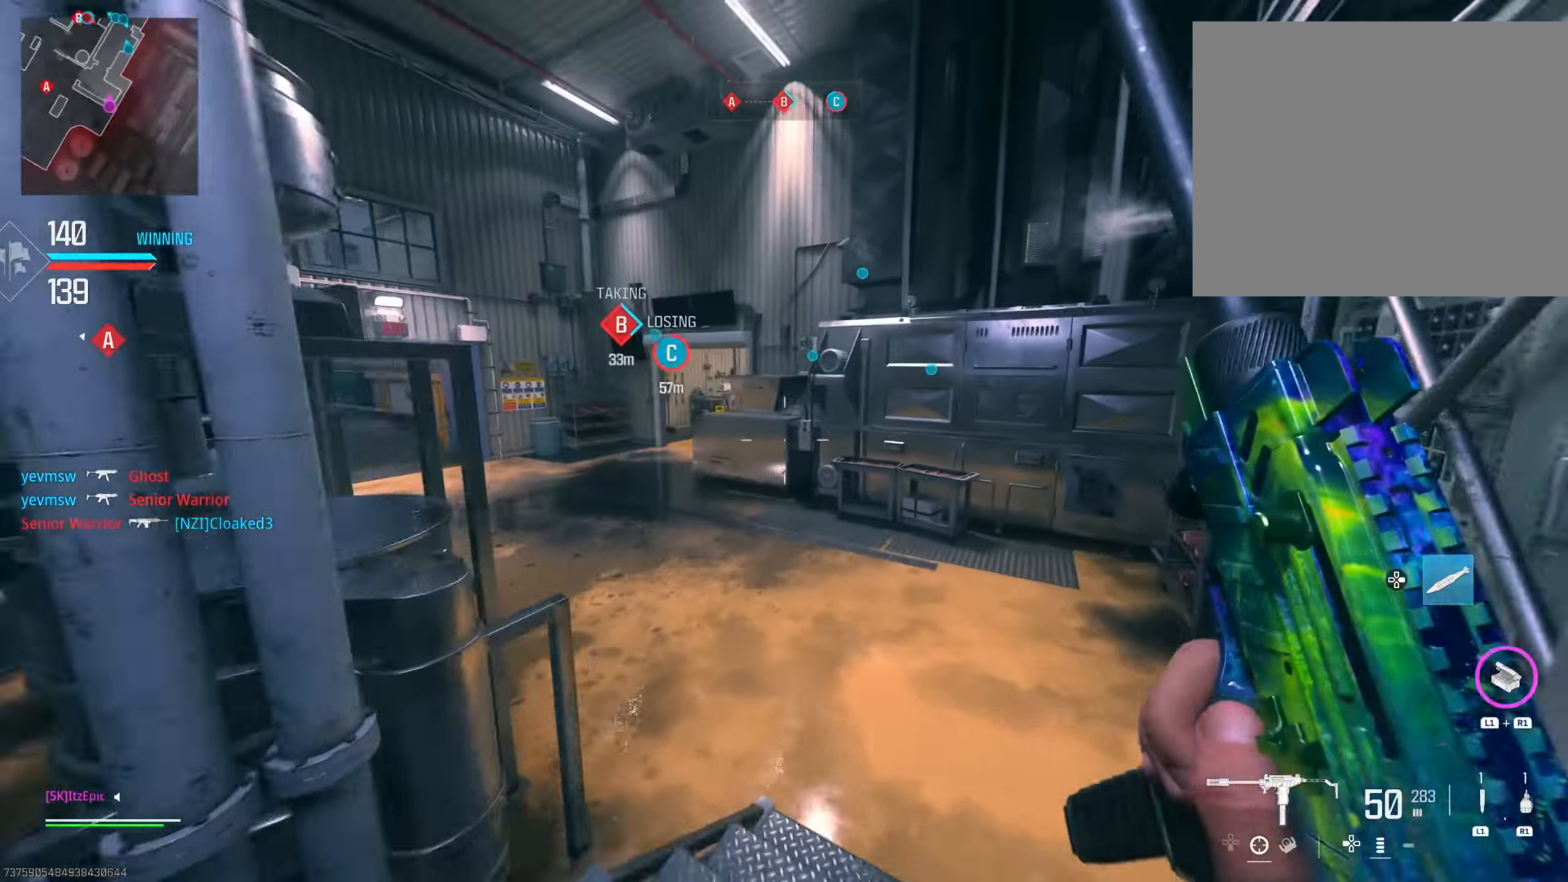
{"buttons": [], "left_stick": "up-left", "right_stick": "center", "events": [[84, "R3", "down"], [167, "left_stick", "left"], [200, "R3", "up"], [250, "right_stick", "left"], [467, "left_stick", "up-left"], [467, "right_stick", "center"]]}
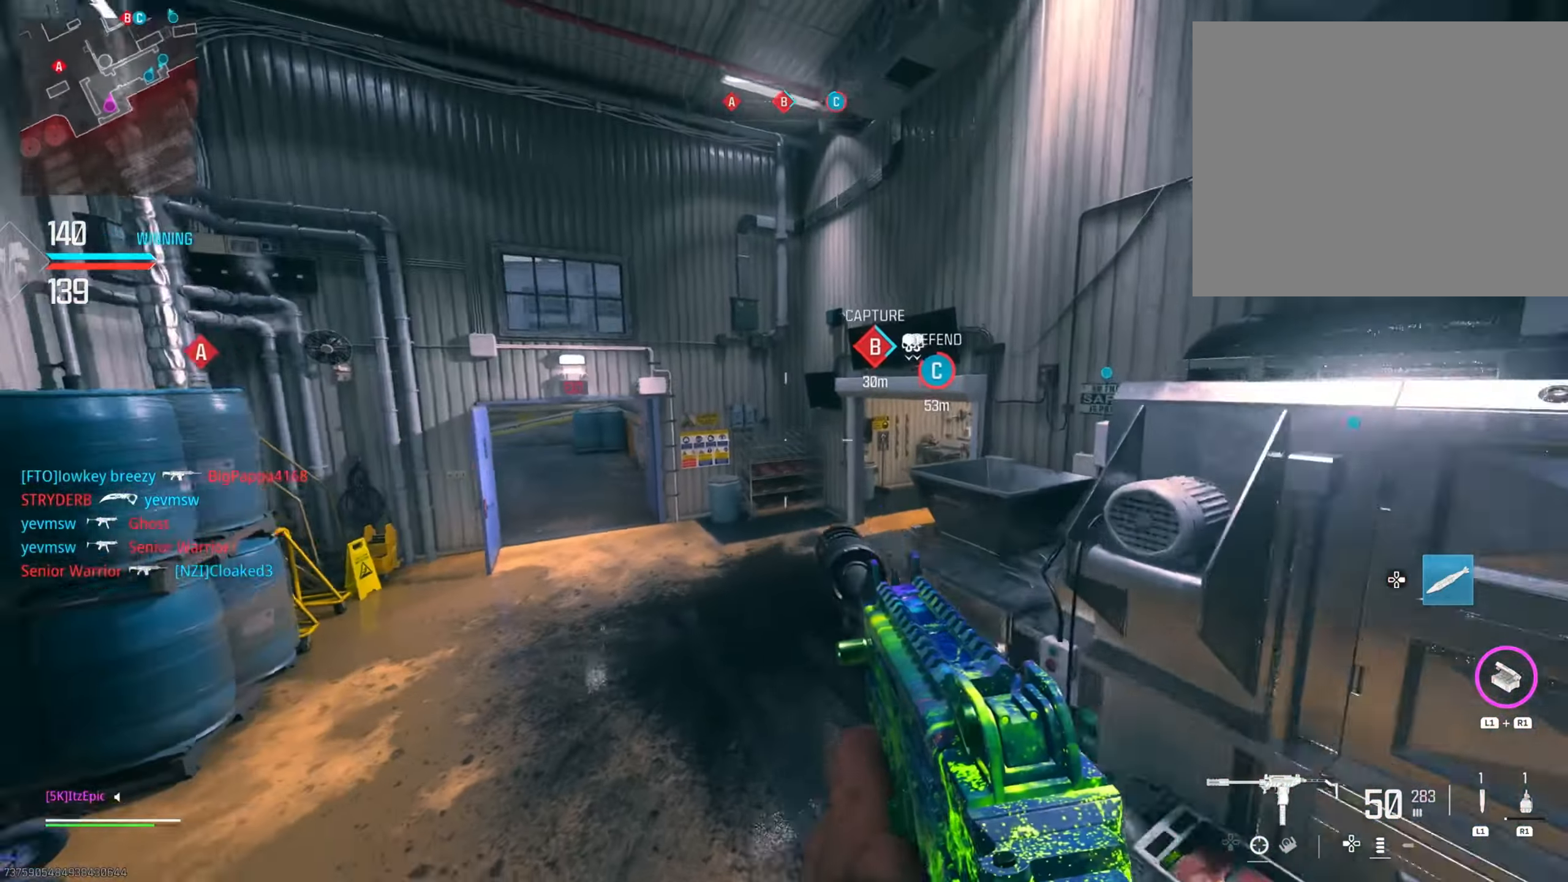
{"buttons": [], "left_stick": "up", "right_stick": "center", "events": [[16, "left_stick", "up"], [166, "left_stick", "up-left"], [467, "left_stick", "up"]]}
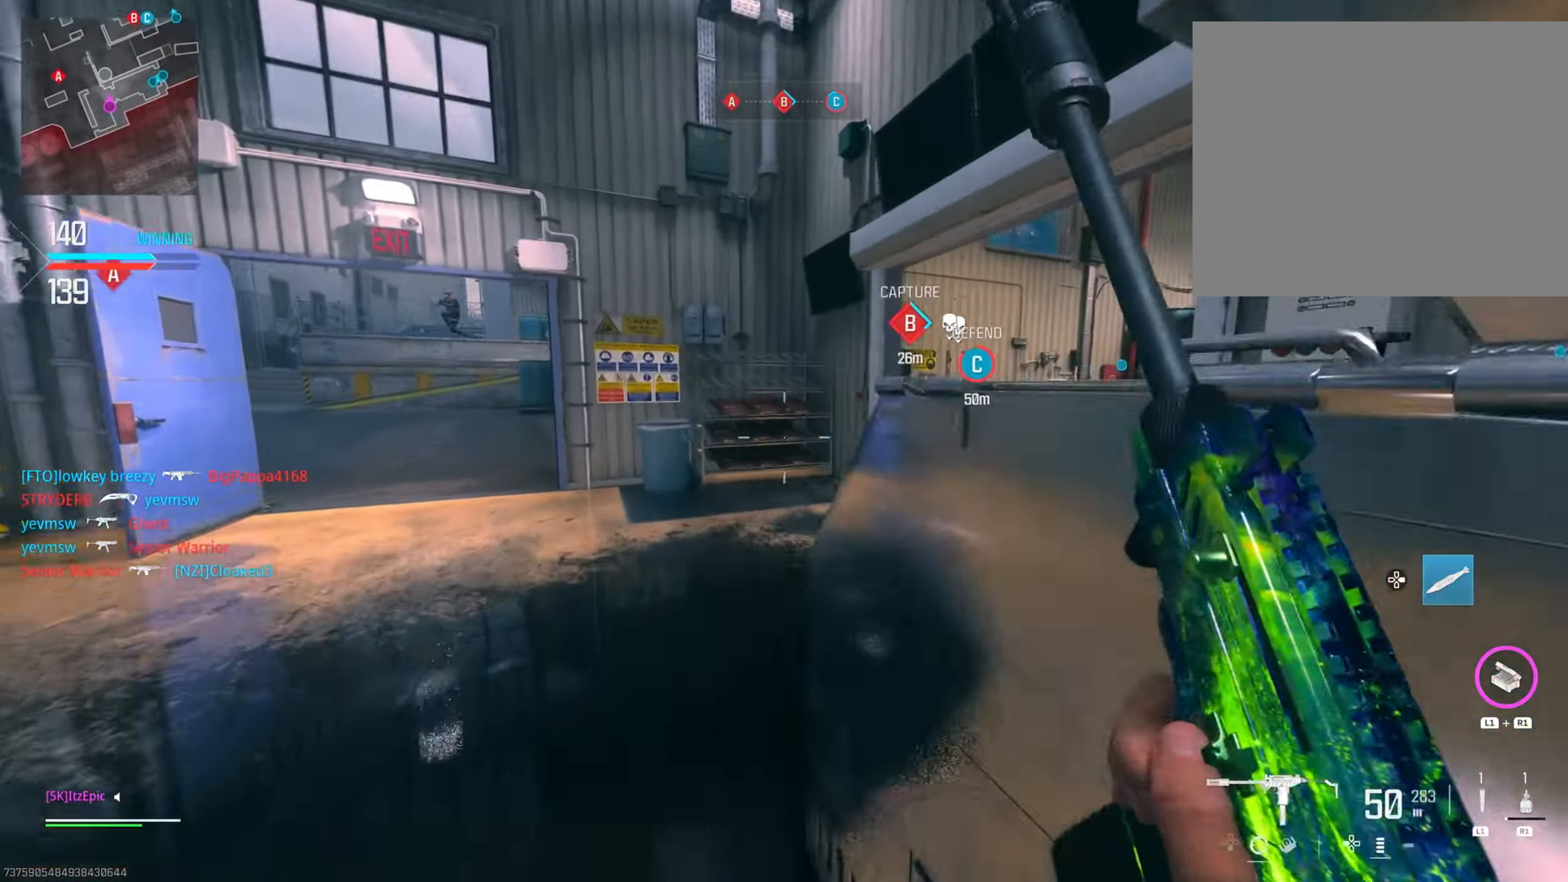
{"buttons": ["L2"], "left_stick": "left", "right_stick": "up-left", "events": [[50, "right_stick", "right"], [67, "left_stick", "up-right"], [184, "right_stick", "left"], [217, "left_stick", "left"], [300, "L2", "down"], [434, "right_stick", "up-left"]]}
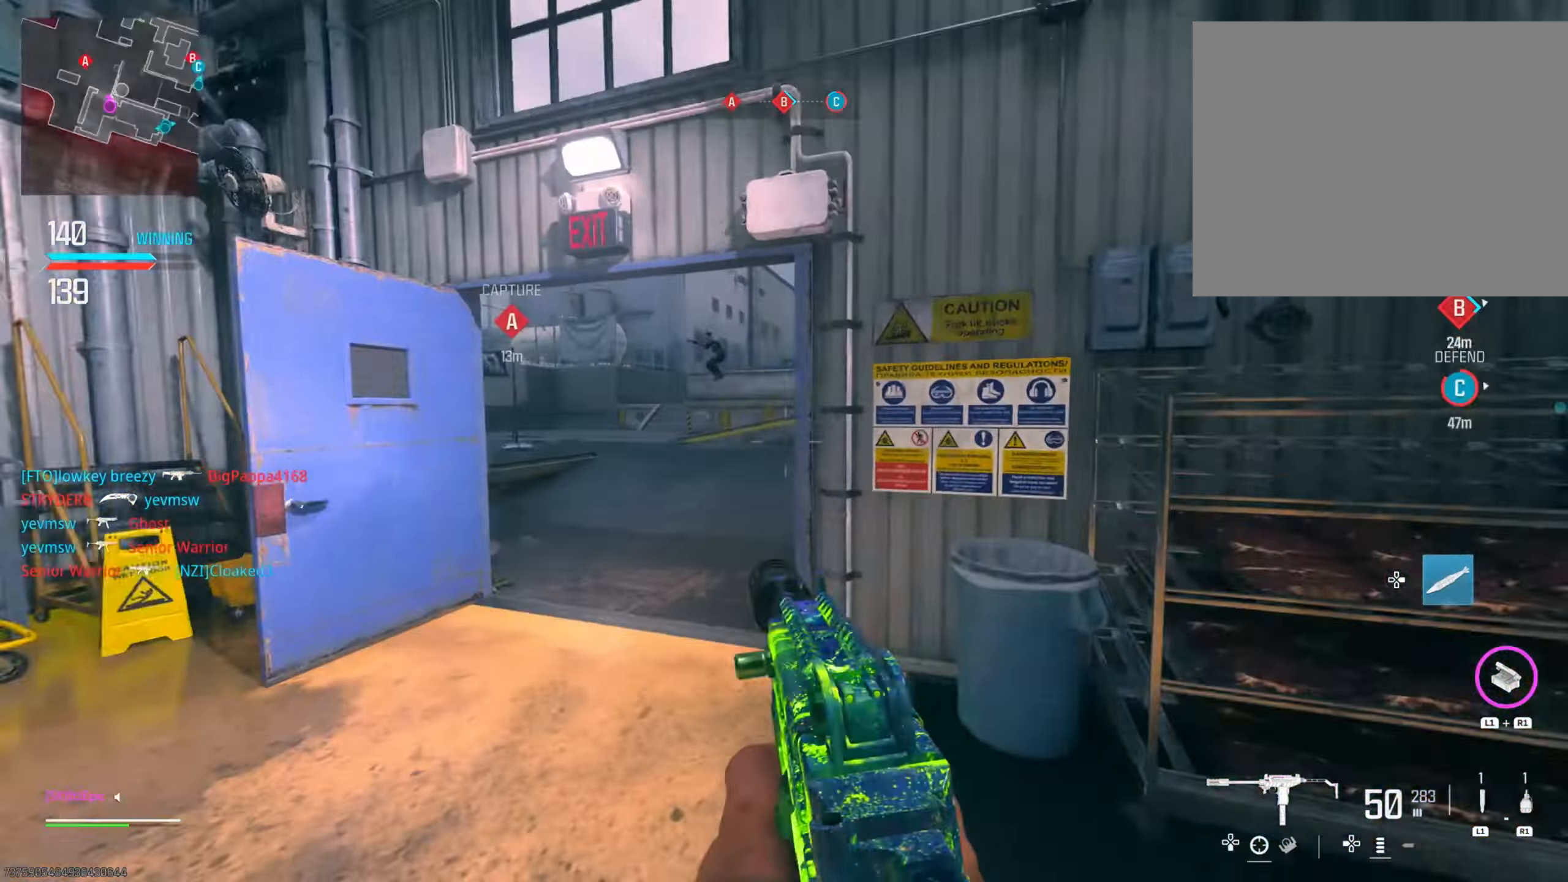
{"buttons": ["L2"], "left_stick": "right", "right_stick": "right", "events": [[16, "right_stick", "up"], [33, "left_stick", "up"], [150, "left_stick", "up-right"], [200, "right_stick", "up-left"], [383, "left_stick", "right"], [417, "right_stick", "right"]]}
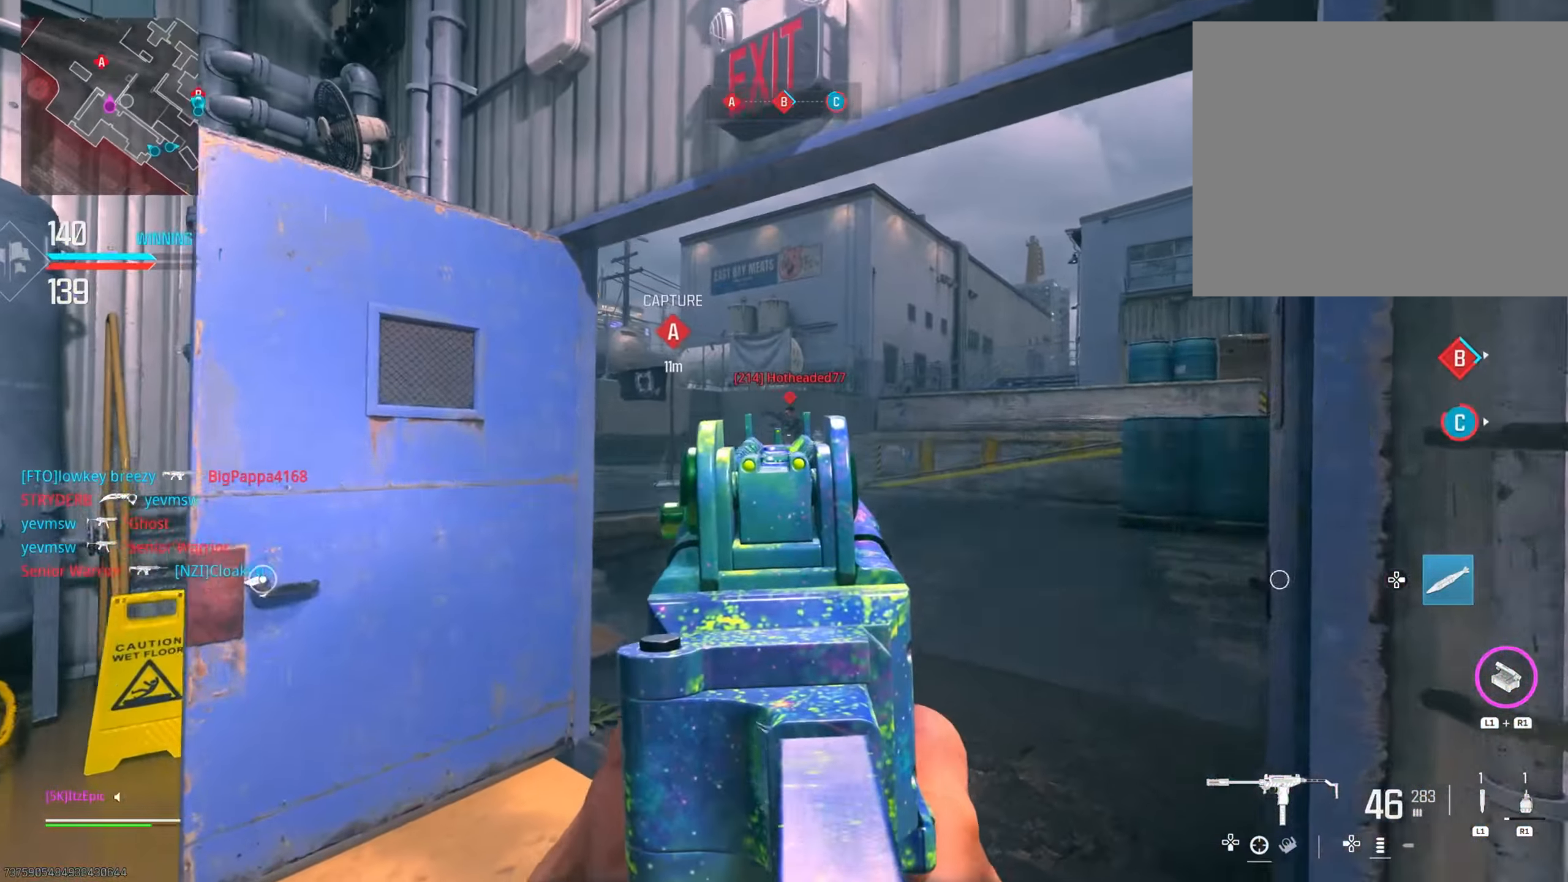
{"buttons": ["L2"], "left_stick": "down-right", "right_stick": "down-left", "events": [[67, "right_stick", "down"], [100, "left_stick", "left"], [167, "right_stick", "down-left"], [334, "right_stick", "down"], [401, "left_stick", "down-right"], [467, "right_stick", "down-left"]]}
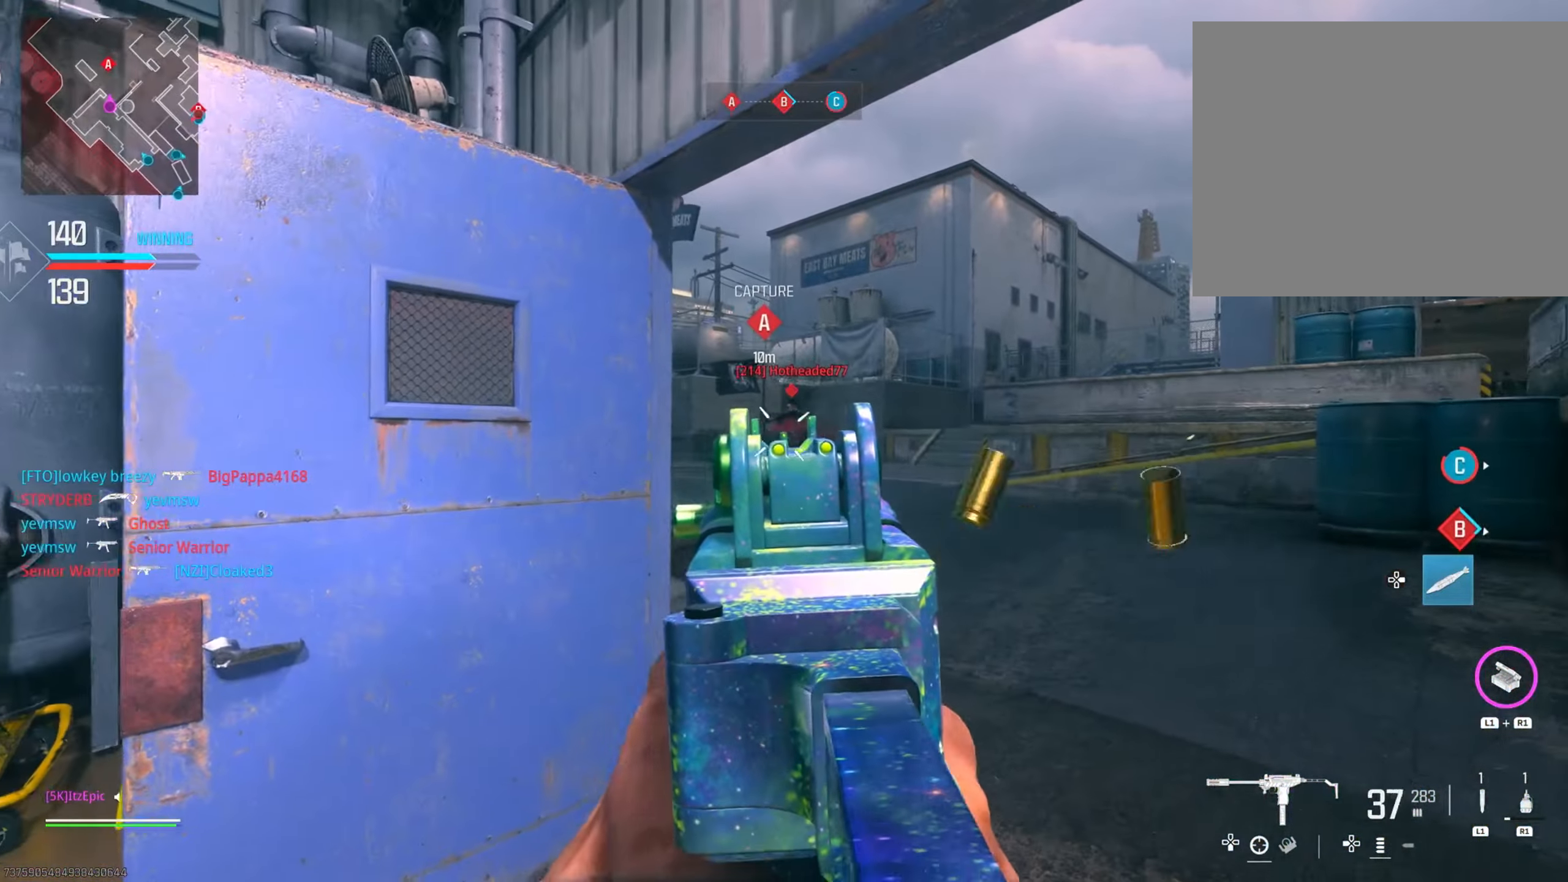
{"buttons": ["L2"], "left_stick": "down", "right_stick": "left", "events": [[83, "left_stick", "right"], [116, "right_stick", "right"], [200, "left_stick", "down-right"], [283, "right_stick", "center"], [333, "left_stick", "down"], [367, "right_stick", "left"]]}
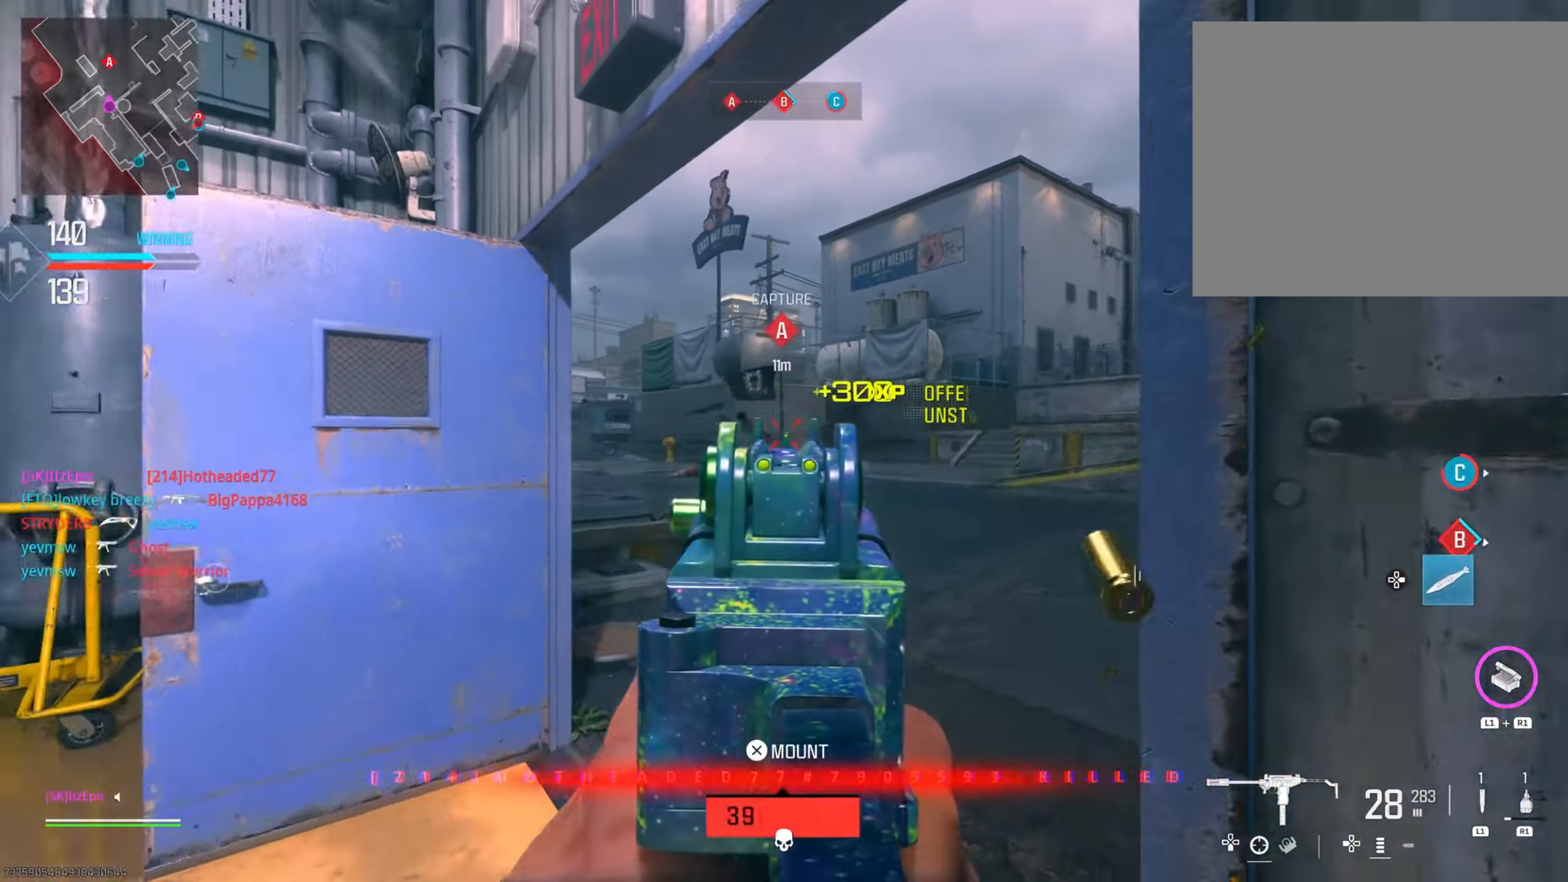
{"buttons": [], "left_stick": "down", "right_stick": "center", "events": [[17, "left_stick", "down-right"], [17, "right_stick", "center"], [167, "L2", "up"], [184, "left_stick", "down"], [300, "SQUARE", "down"], [384, "SQUARE", "up"]]}
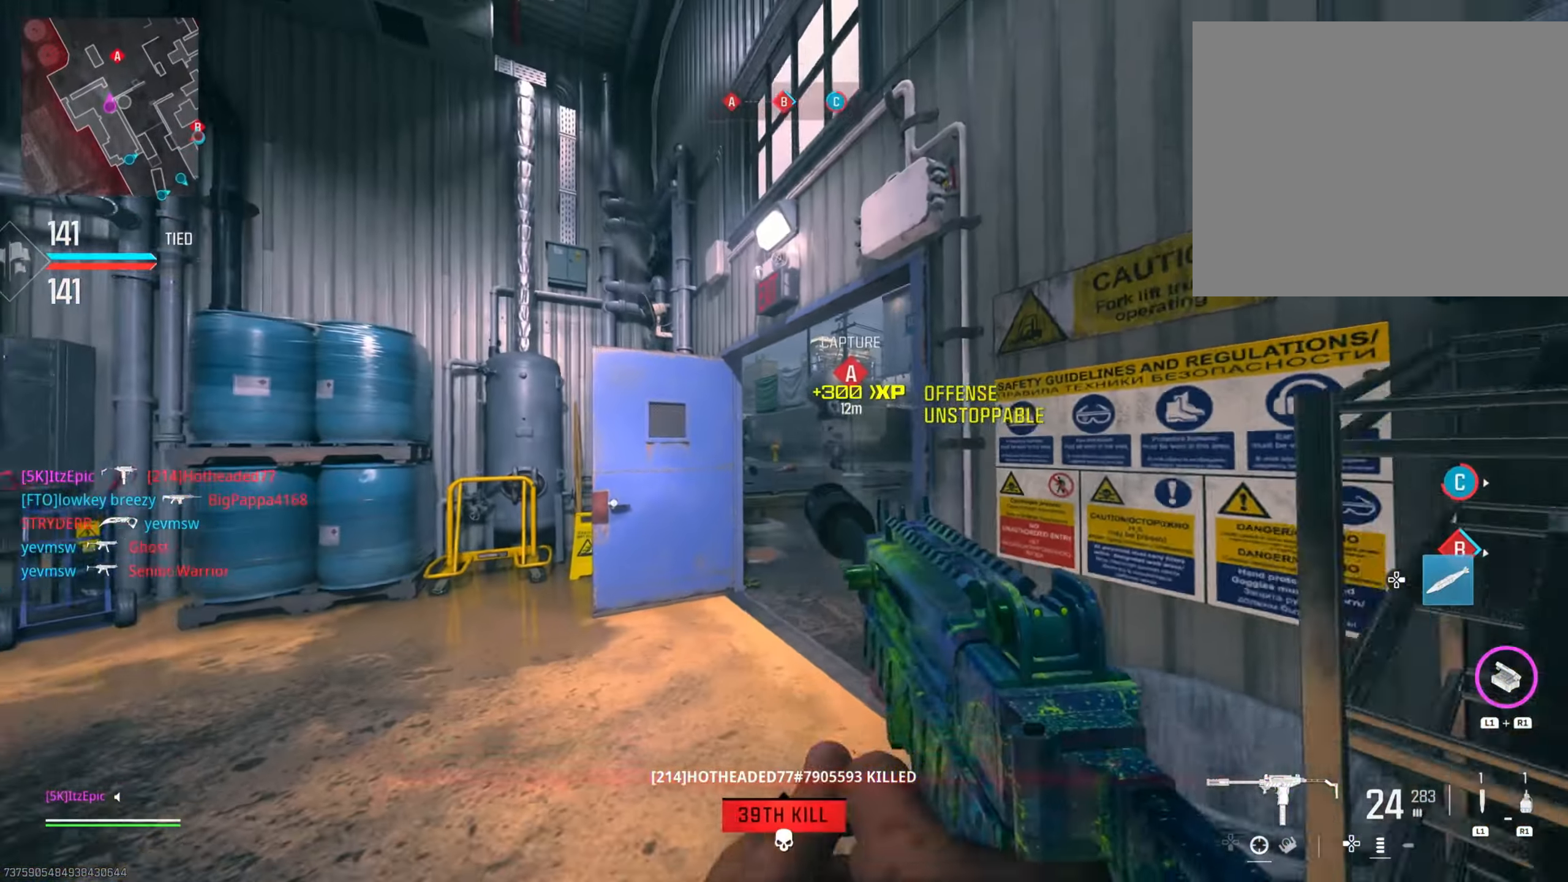
{"buttons": [], "left_stick": "up", "right_stick": "center", "events": [[16, "right_stick", "down-right"], [133, "left_stick", "down-right"], [233, "right_stick", "right"], [250, "left_stick", "right"], [350, "left_stick", "up-right"], [367, "right_stick", "center"], [467, "left_stick", "up"]]}
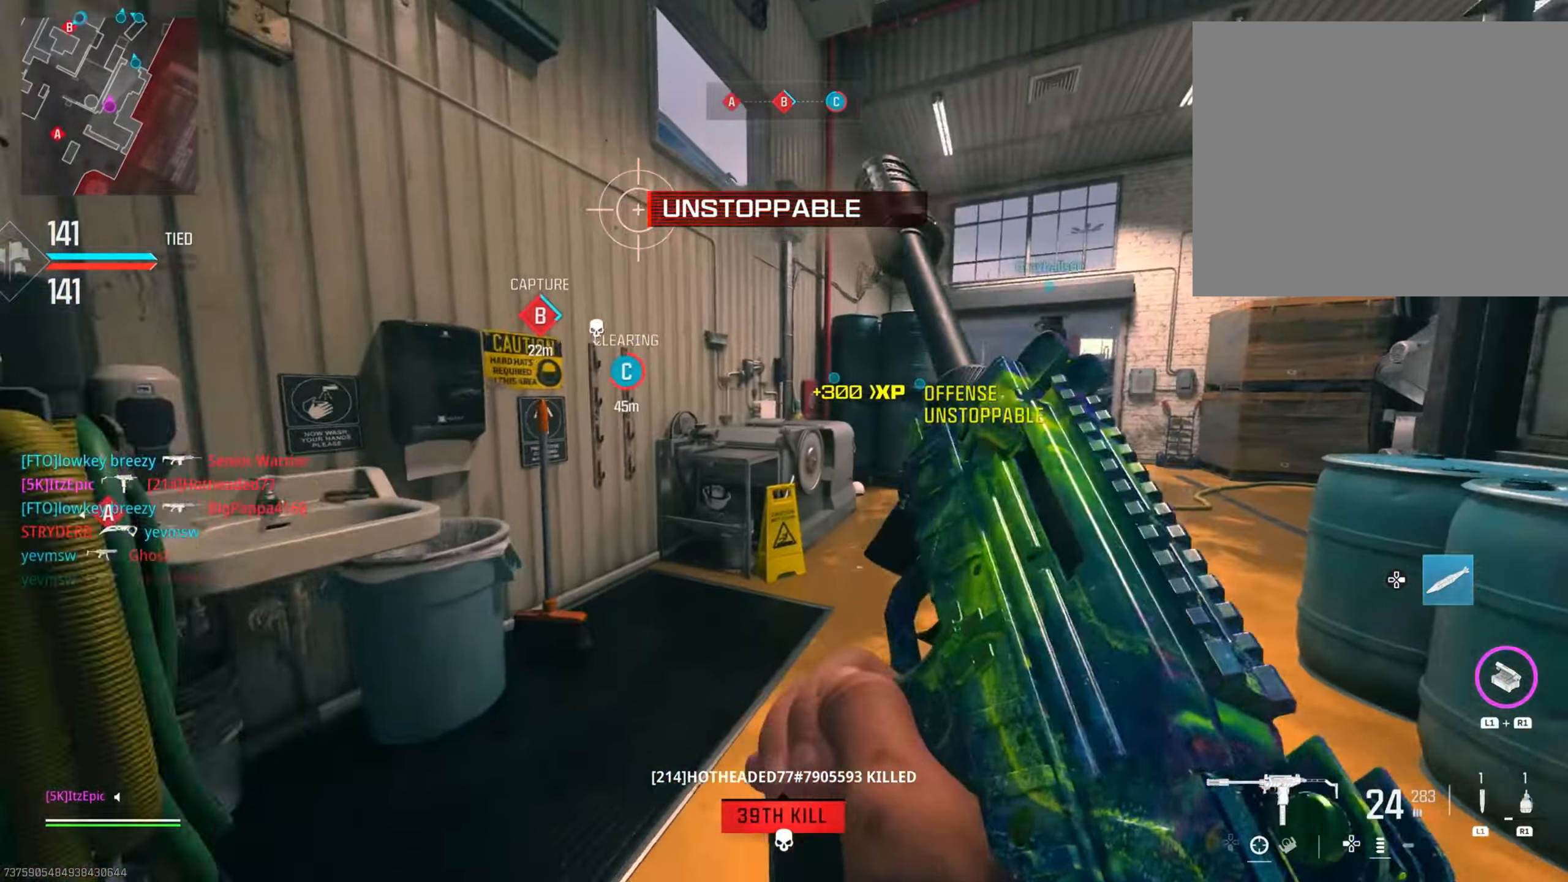
{"buttons": [], "left_stick": "left", "right_stick": "right", "events": [[217, "left_stick", "left"], [284, "right_stick", "right"]]}